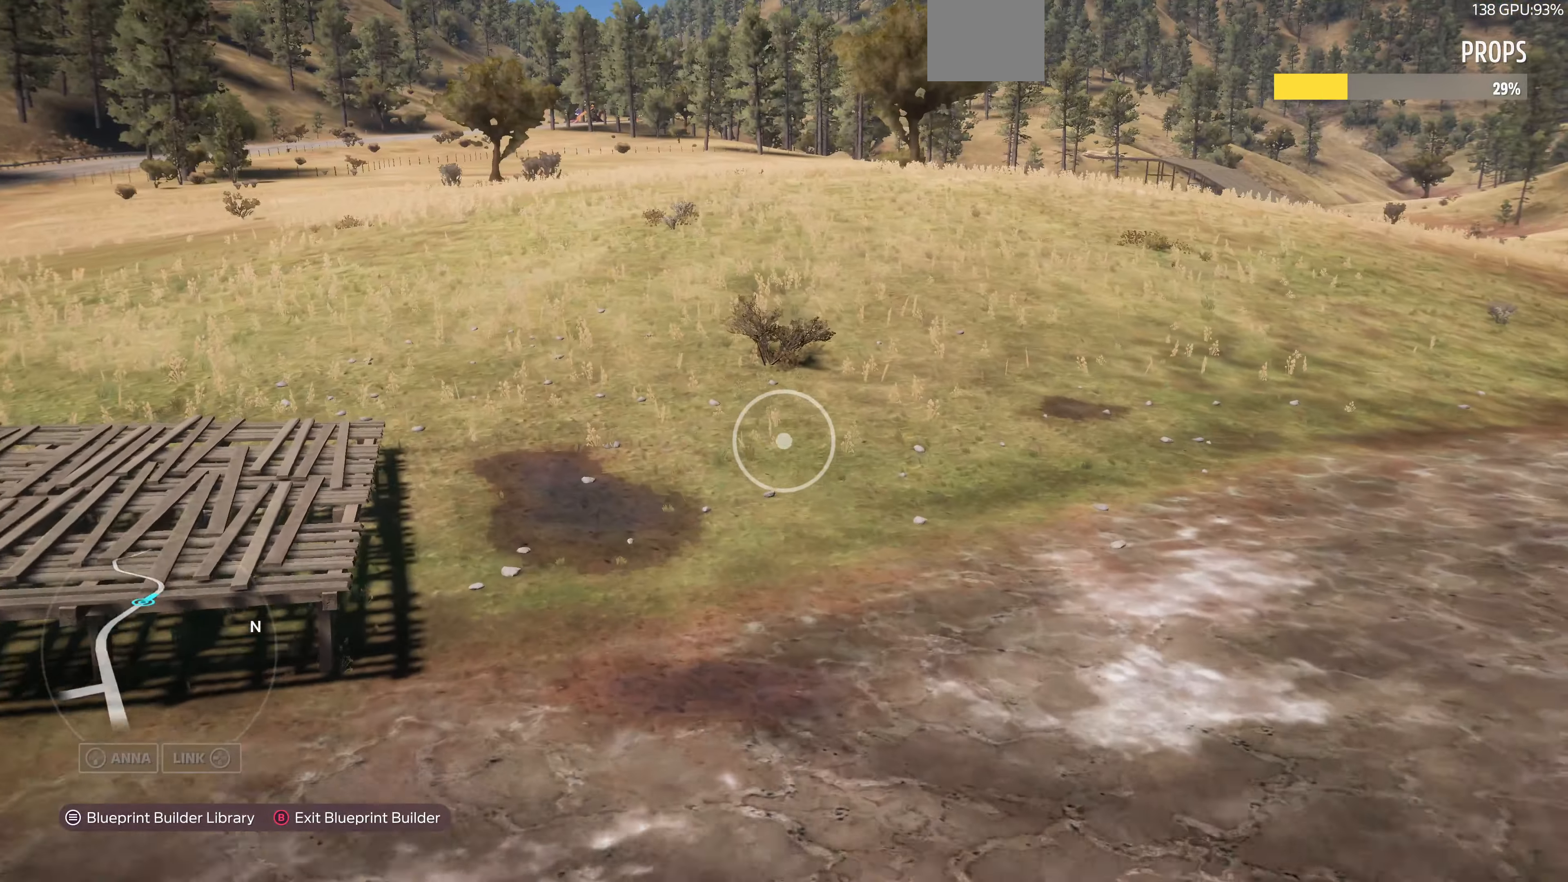
Gameplay with a controller (PlayStation layout); each line is a JSON object with the inputs held at the frame after it. "events" lists button and stick changes between this image and that frame as [ms after this image, input, new state], when the widget could be followed in between.
{"buttons": [], "left_stick": "up-right", "right_stick": "left", "events": [[167, "left_stick", "up-right"]]}
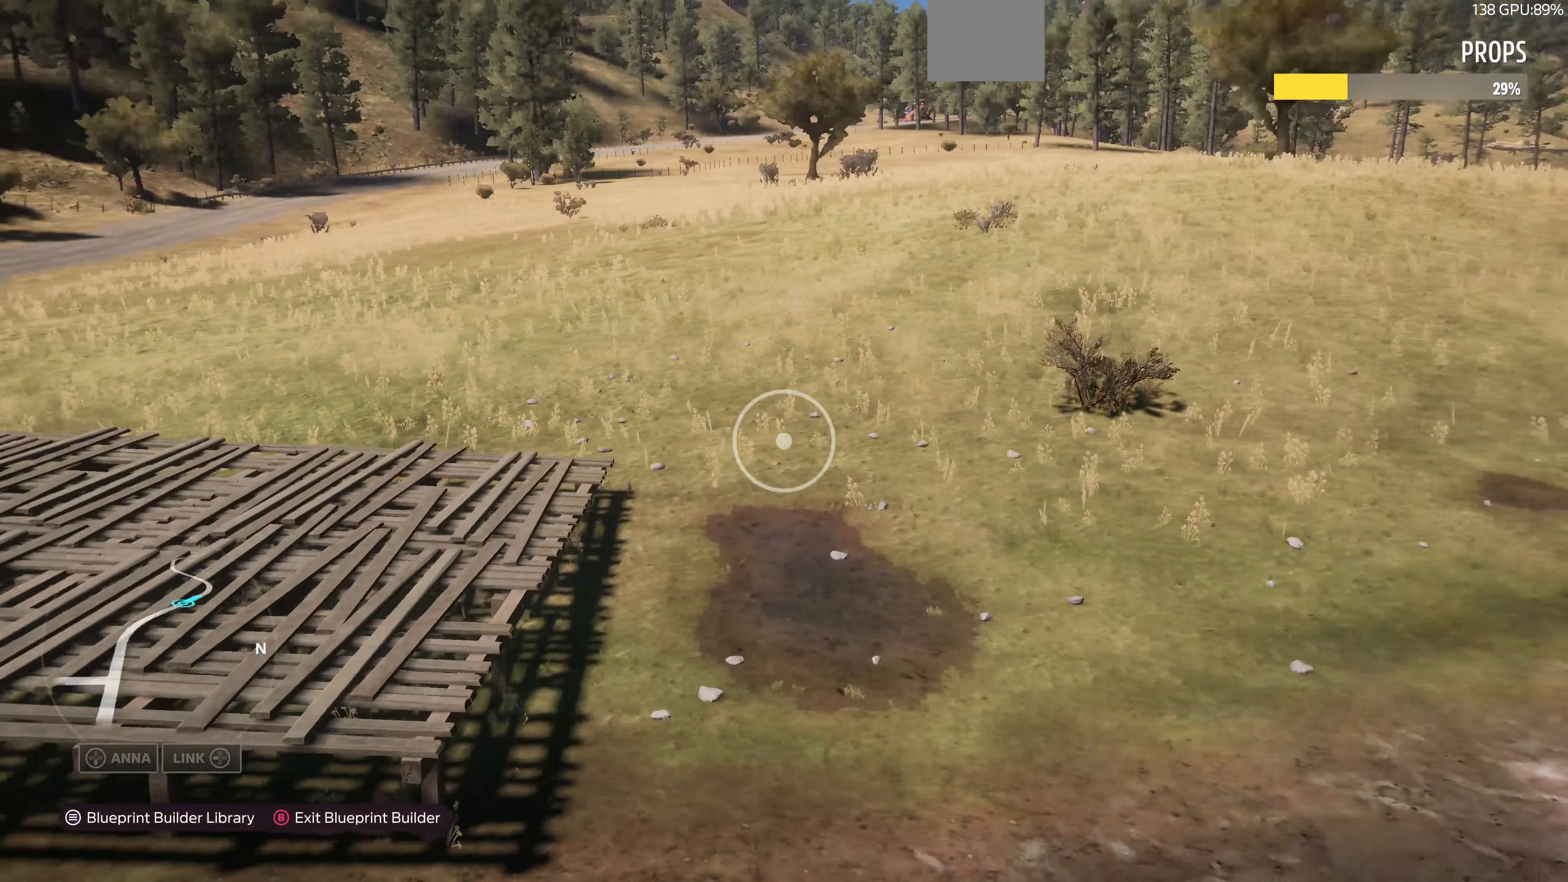
{"buttons": [], "left_stick": "up-left", "right_stick": "center", "events": [[467, "right_stick", "center"], [500, "left_stick", "up-left"]]}
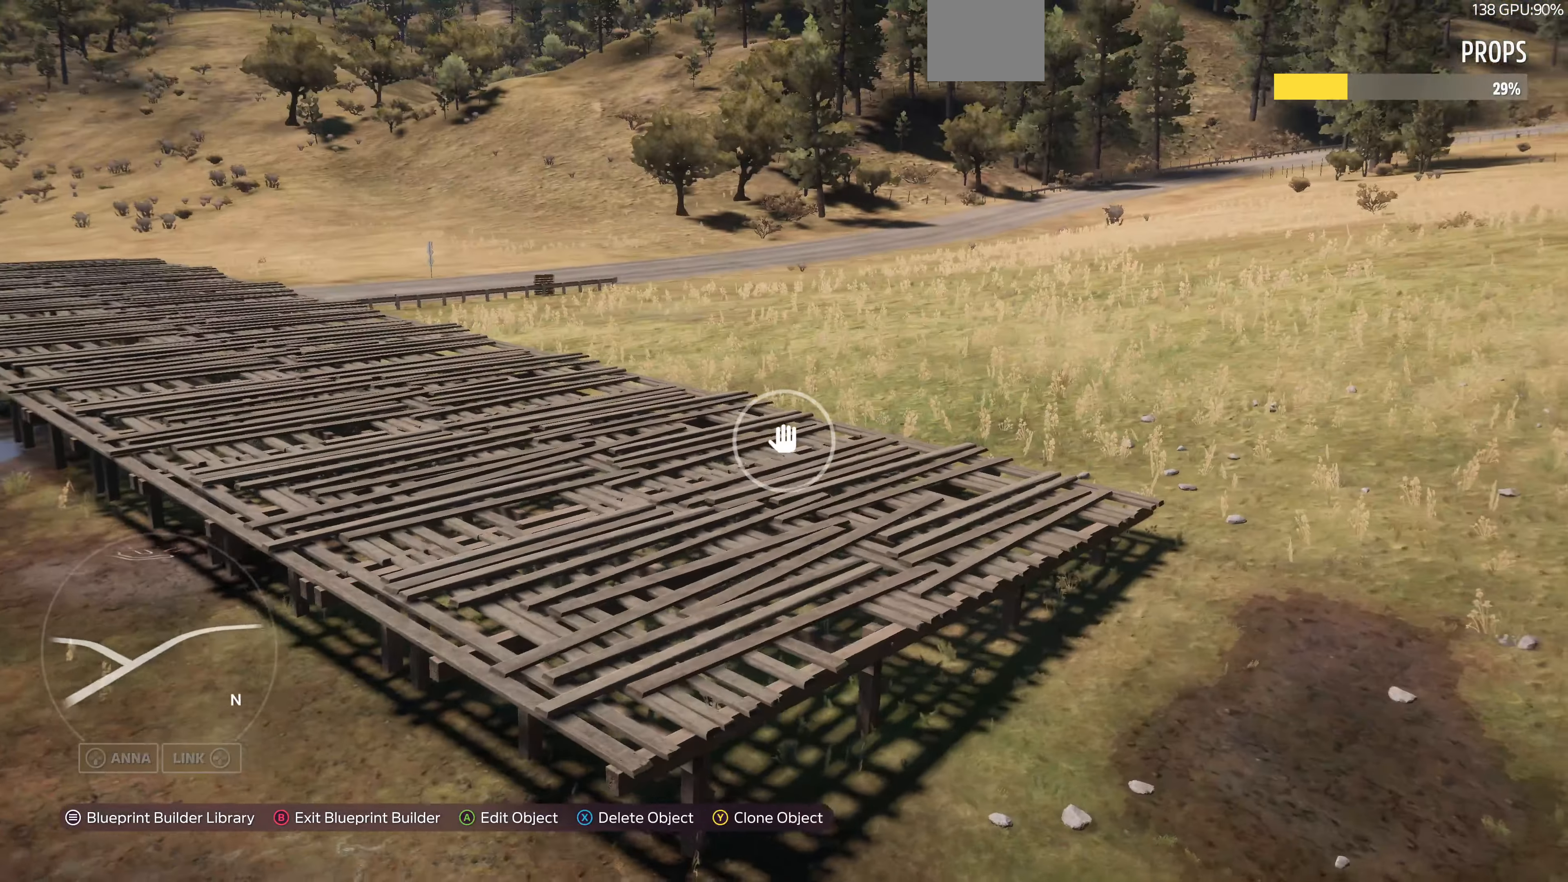
{"buttons": [], "left_stick": "up-right", "right_stick": "left", "events": [[200, "right_stick", "right"], [400, "right_stick", "center"], [467, "left_stick", "up-right"], [467, "right_stick", "left"]]}
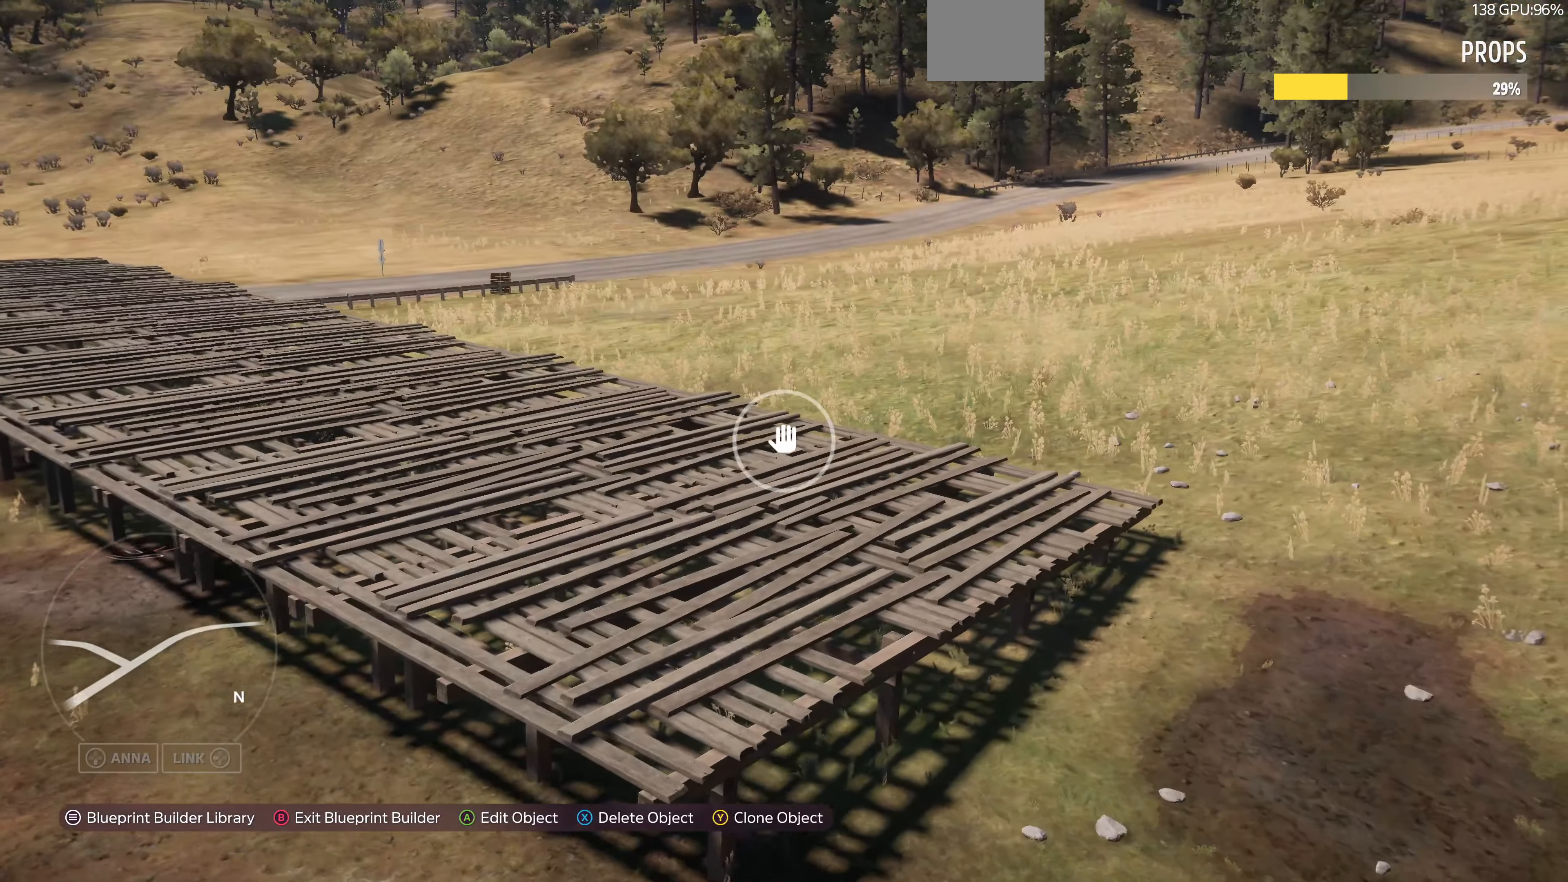
{"buttons": [], "left_stick": "up-right", "right_stick": "left", "events": []}
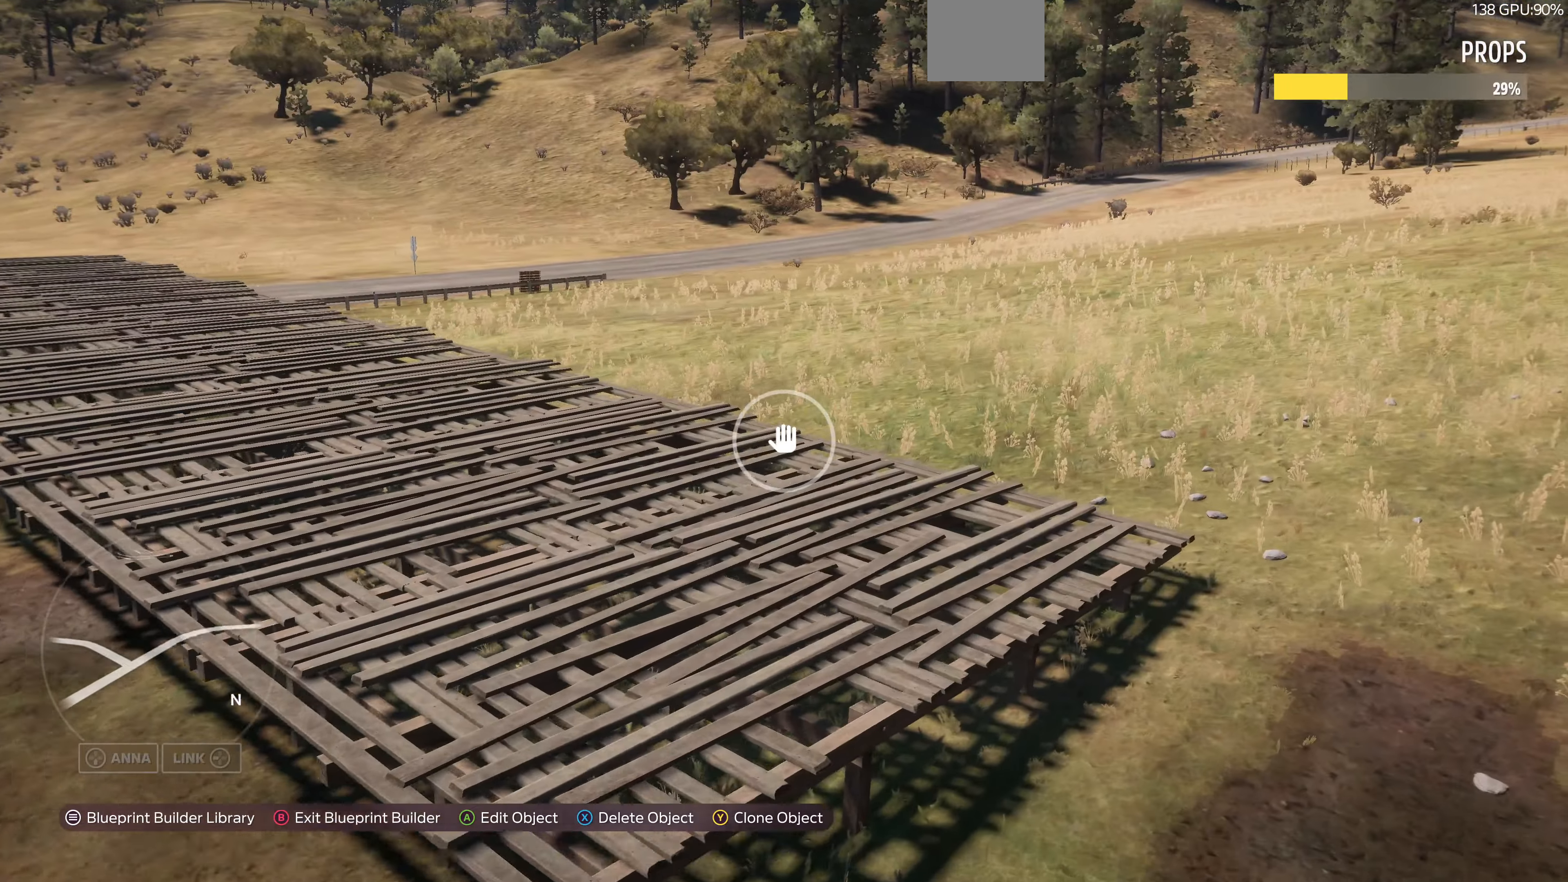
{"buttons": [], "left_stick": "up-right", "right_stick": "left", "events": []}
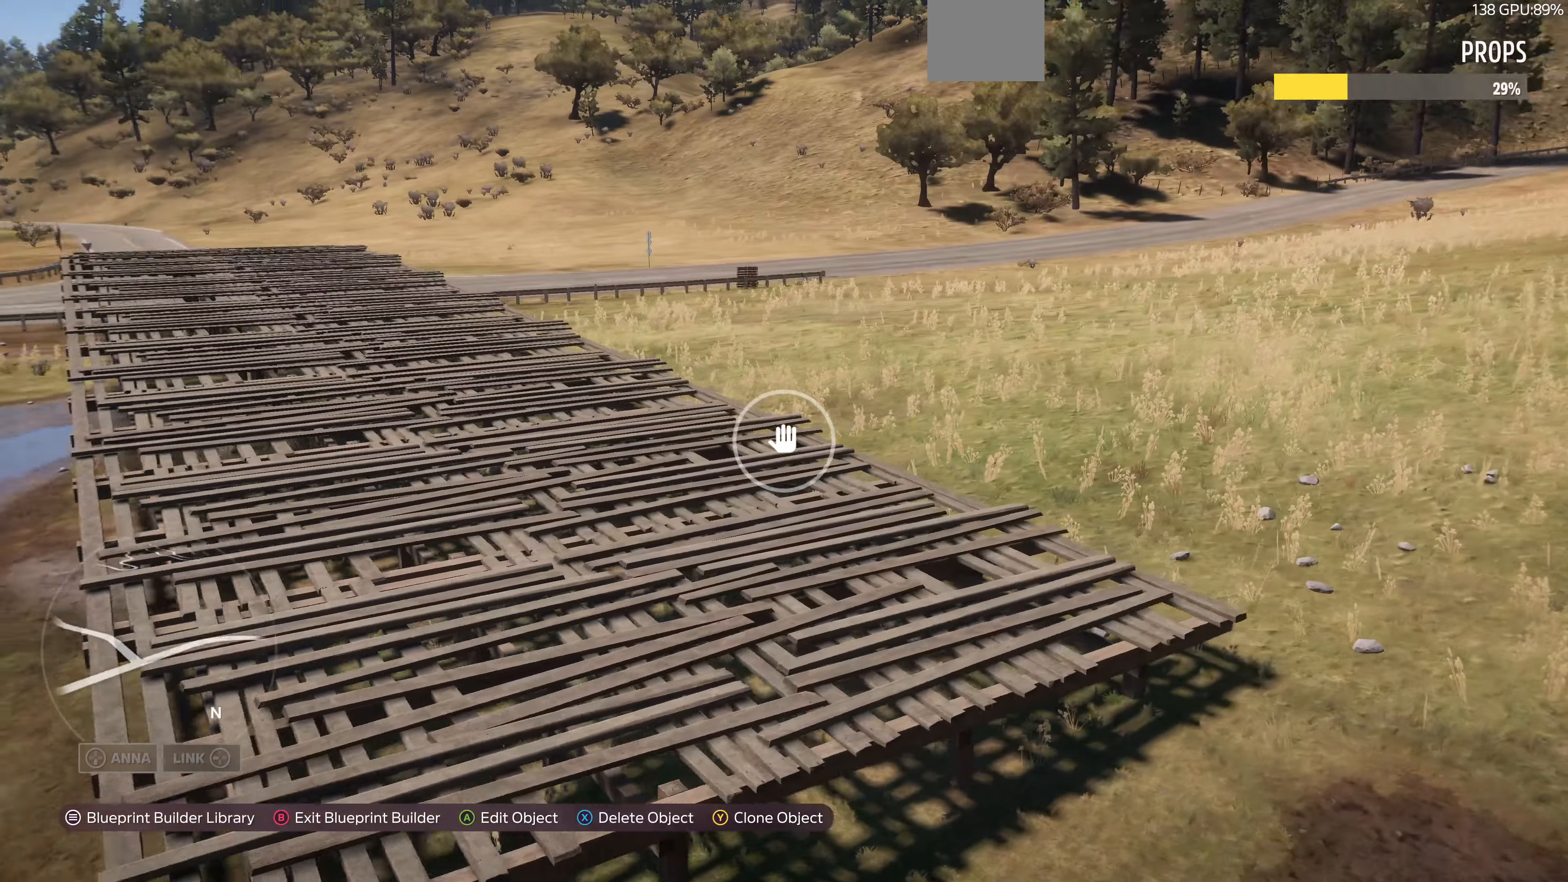
{"buttons": [], "left_stick": "right", "right_stick": "left", "events": [[266, "left_stick", "right"]]}
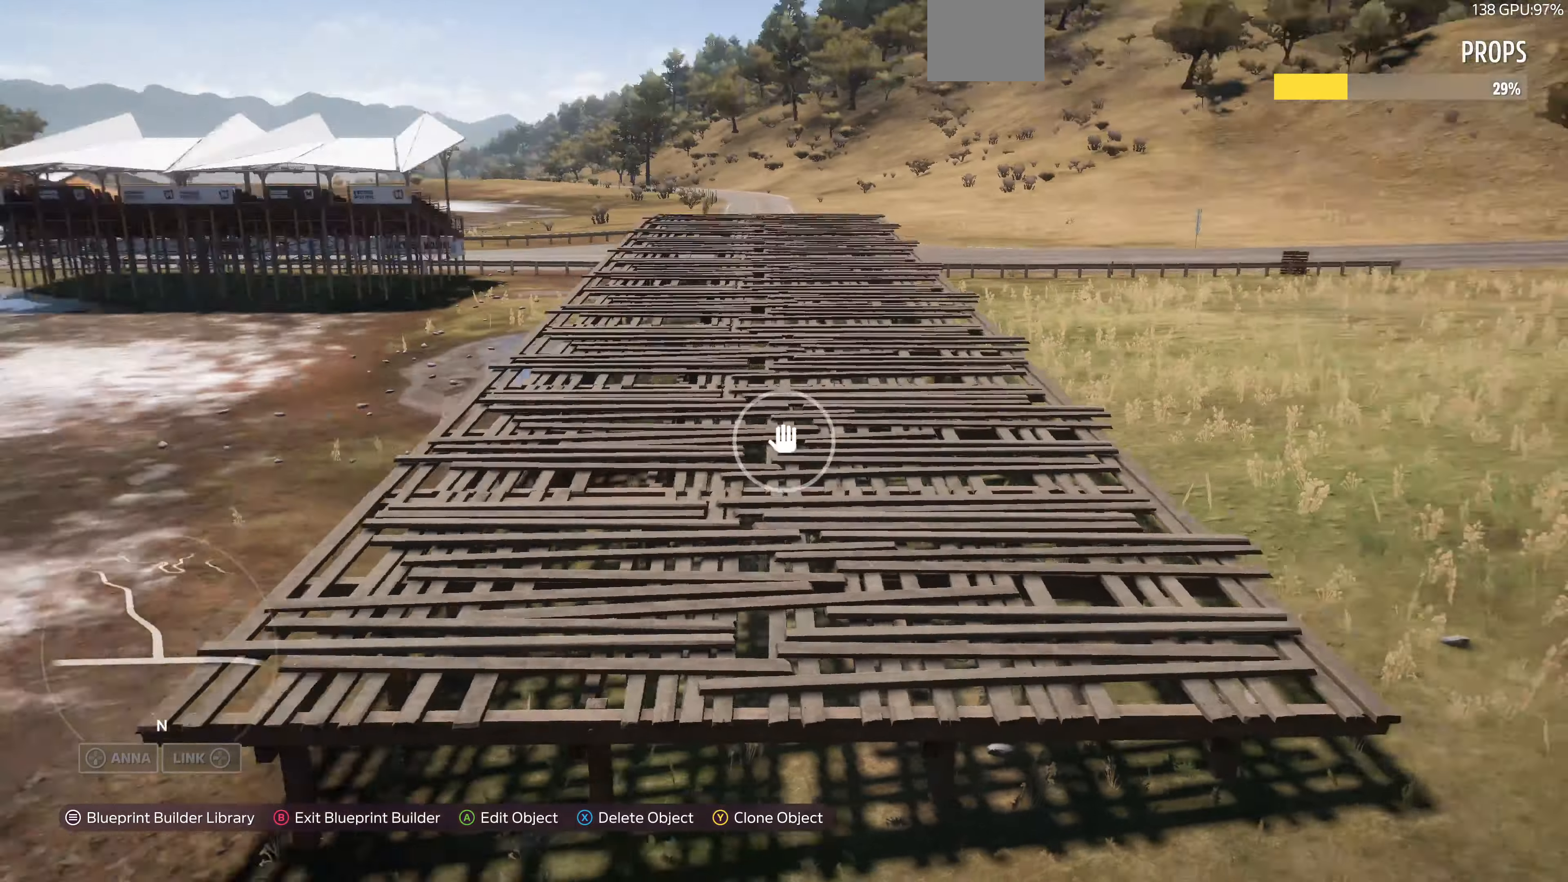
{"buttons": [], "left_stick": "right", "right_stick": "left", "events": [[133, "right_stick", "down-left"], [400, "right_stick", "left"]]}
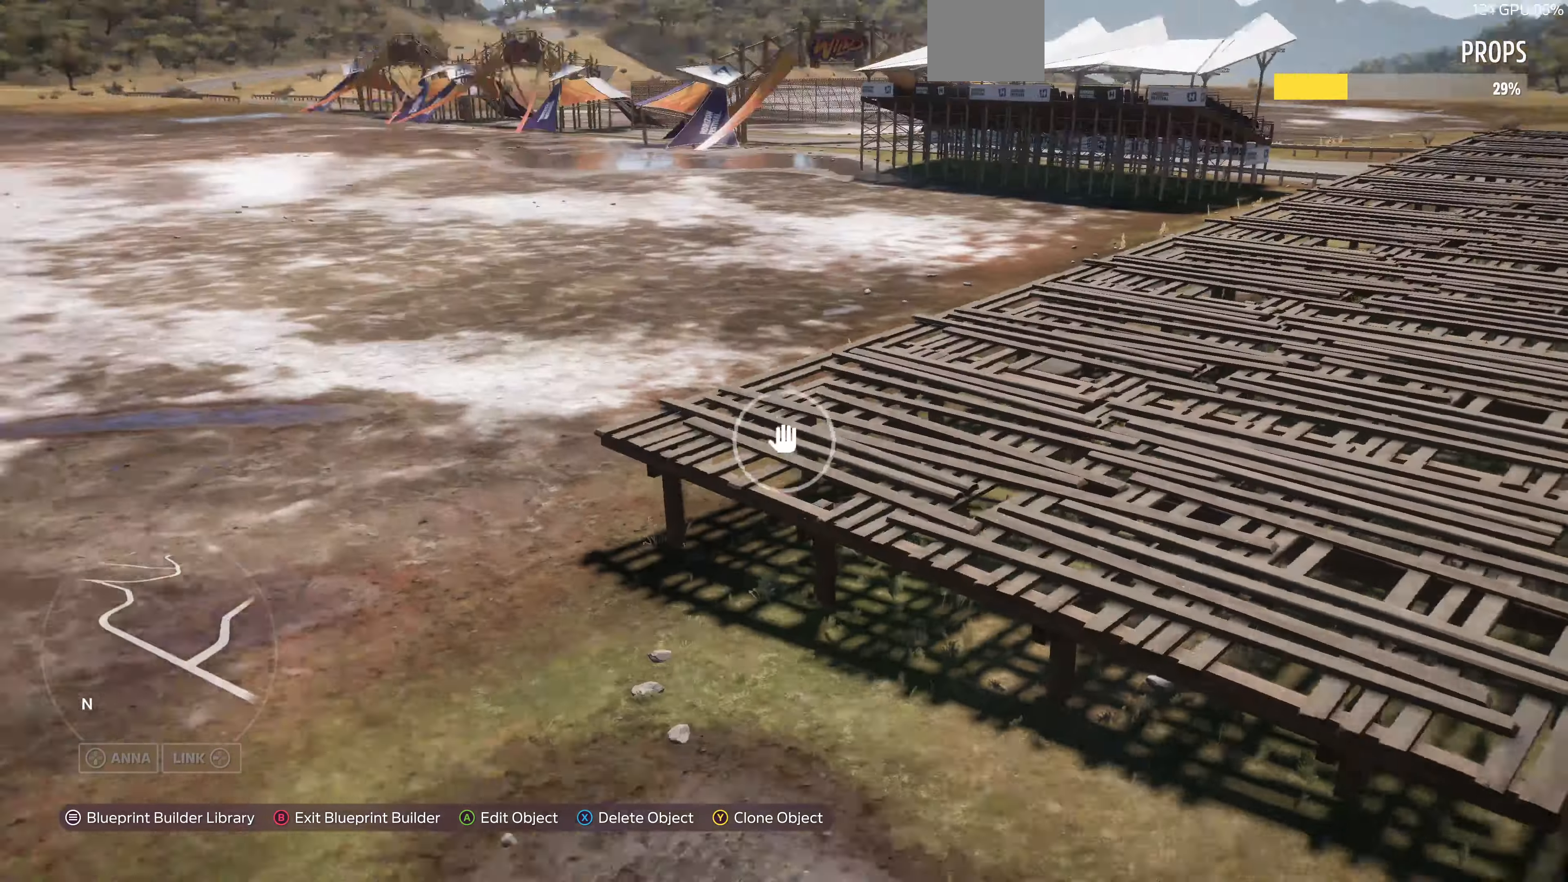
{"buttons": [], "left_stick": "right", "right_stick": "left", "events": []}
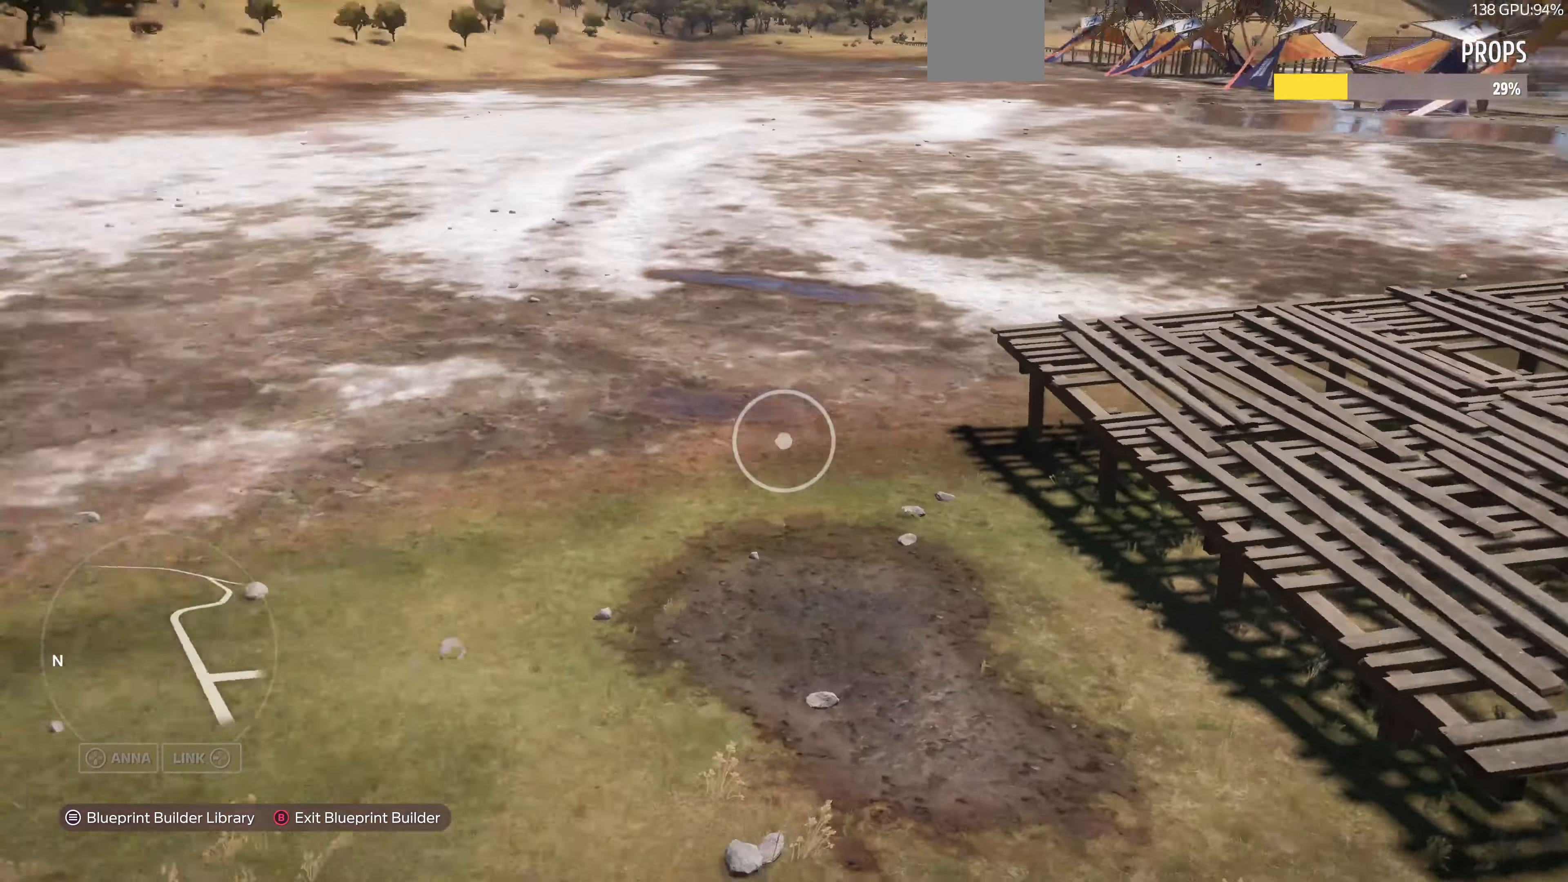
{"buttons": [], "left_stick": "down-right", "right_stick": "left", "events": [[33, "left_stick", "down-right"], [66, "right_stick", "center"], [266, "right_stick", "down-left"], [433, "right_stick", "left"]]}
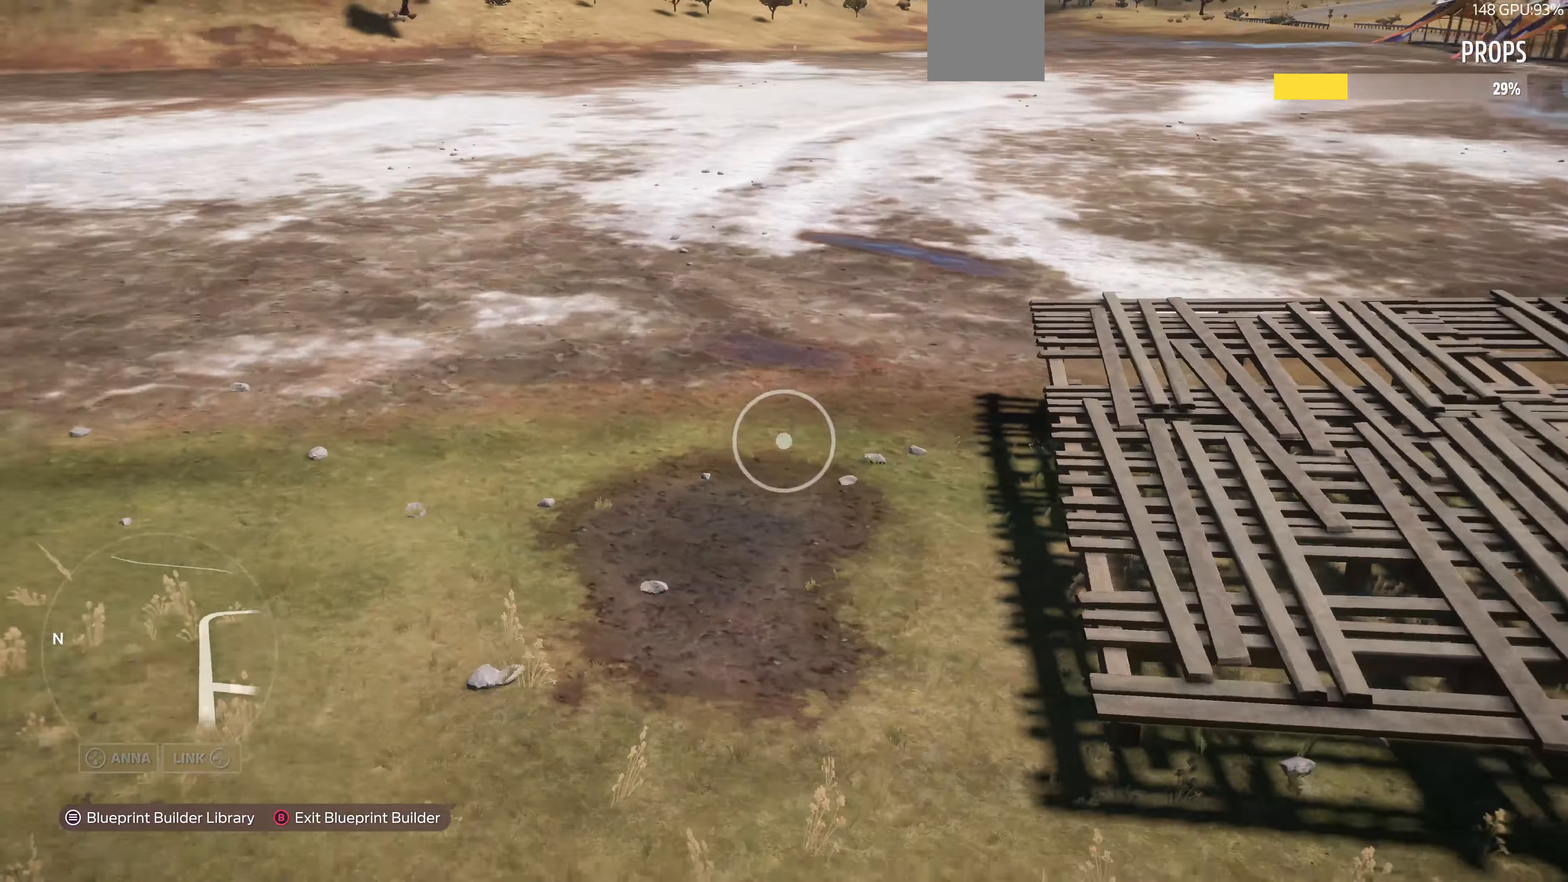
{"buttons": ["R2"], "left_stick": "down", "right_stick": "right", "events": [[200, "right_stick", "center"], [233, "left_stick", "down"], [400, "R2", "down"], [466, "right_stick", "right"]]}
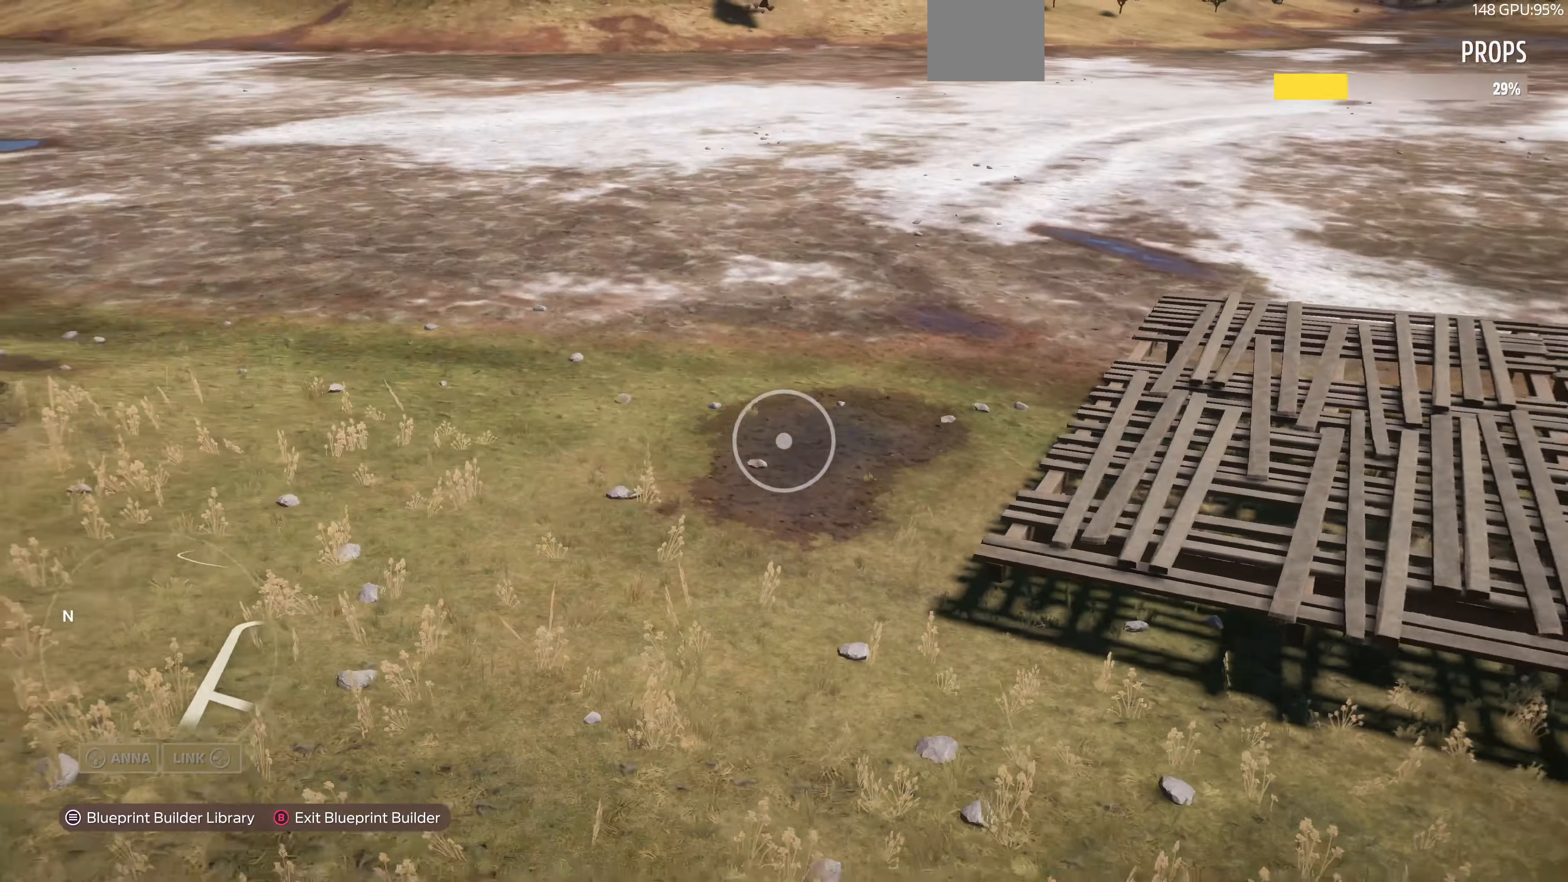
{"buttons": [], "left_stick": "center", "right_stick": "center", "events": [[66, "R2", "up"], [100, "left_stick", "up-right"], [466, "right_stick", "center"], [500, "left_stick", "center"]]}
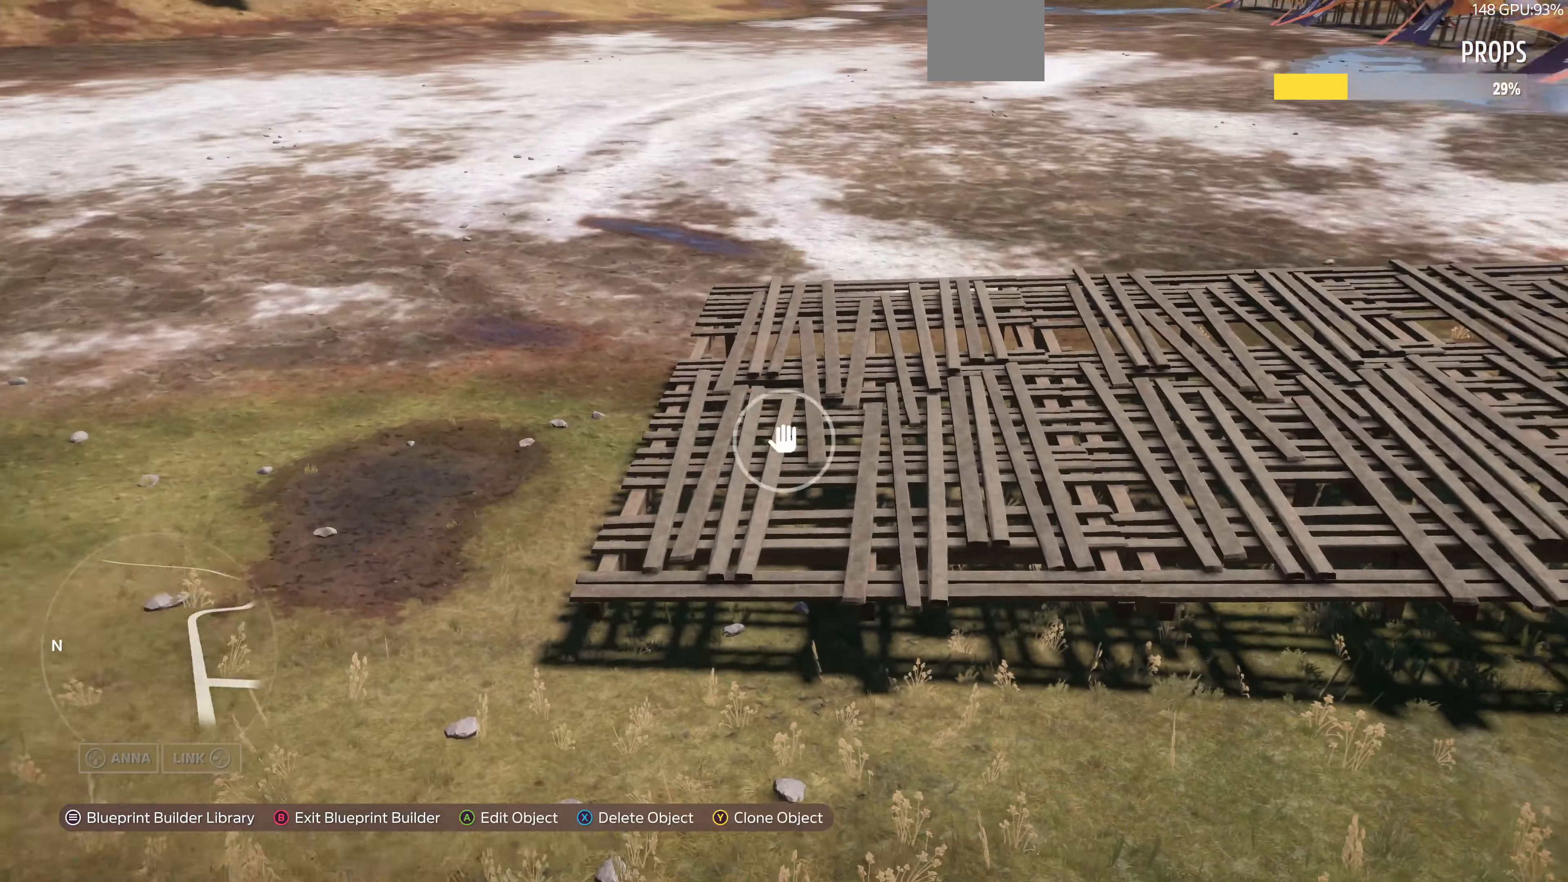
{"buttons": [], "left_stick": "left", "right_stick": "center", "events": [[233, "TRIANGLE", "down"], [266, "left_stick", "left"], [300, "TRIANGLE", "up"]]}
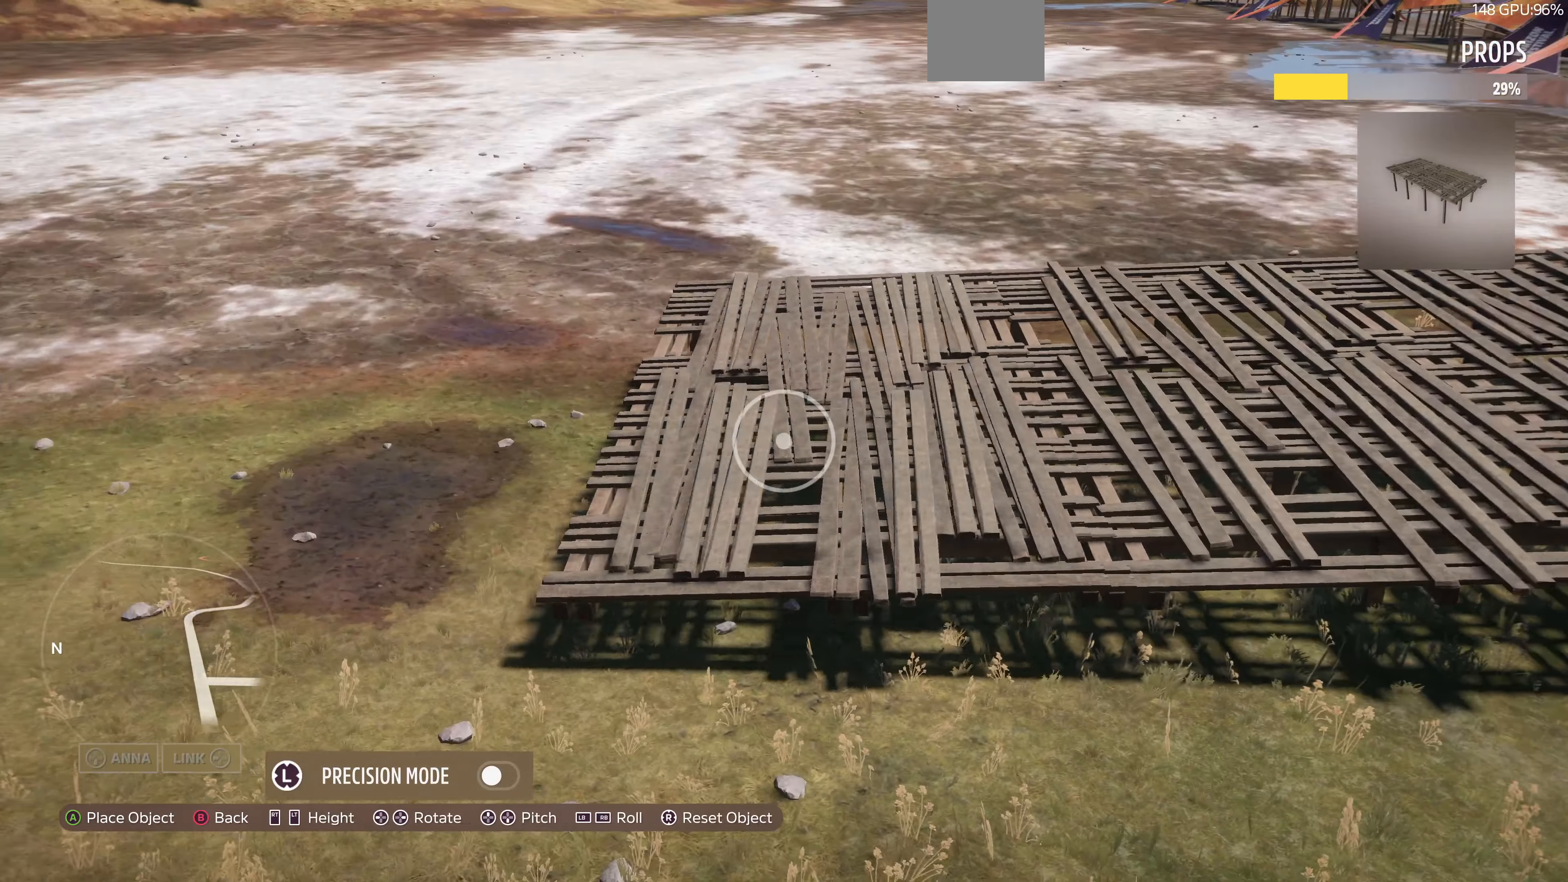
{"buttons": [], "left_stick": "left", "right_stick": "center", "events": []}
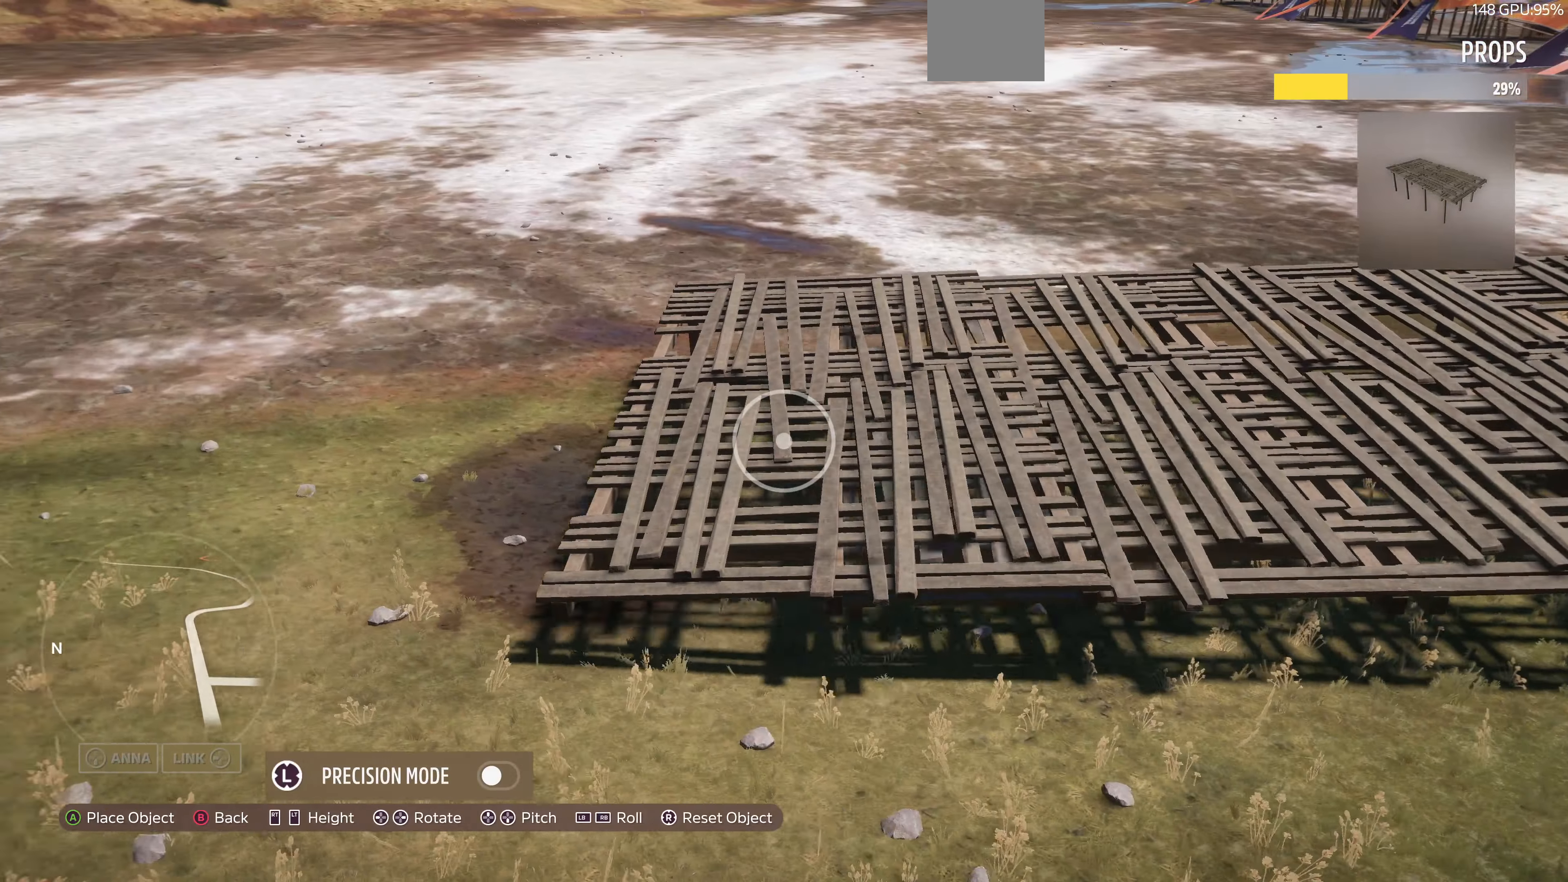
{"buttons": [], "left_stick": "center", "right_stick": "center", "events": [[266, "left_stick", "center"], [433, "L3", "down"], [500, "L3", "up"]]}
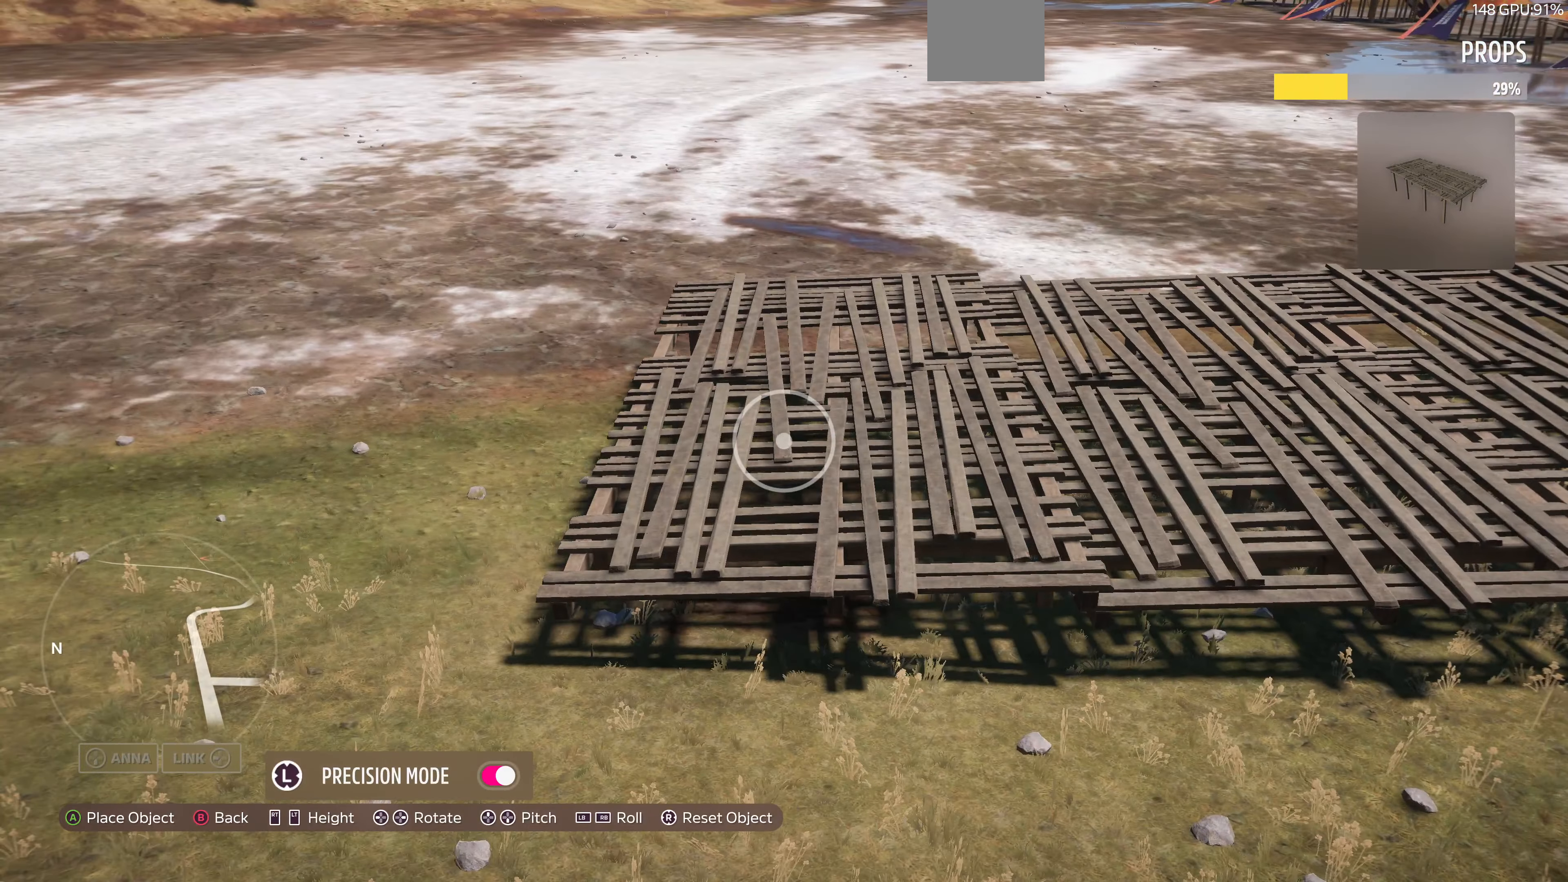
{"buttons": ["L2"], "left_stick": "center", "right_stick": "center", "events": [[133, "L2", "down"], [200, "L2", "up"], [466, "L2", "down"]]}
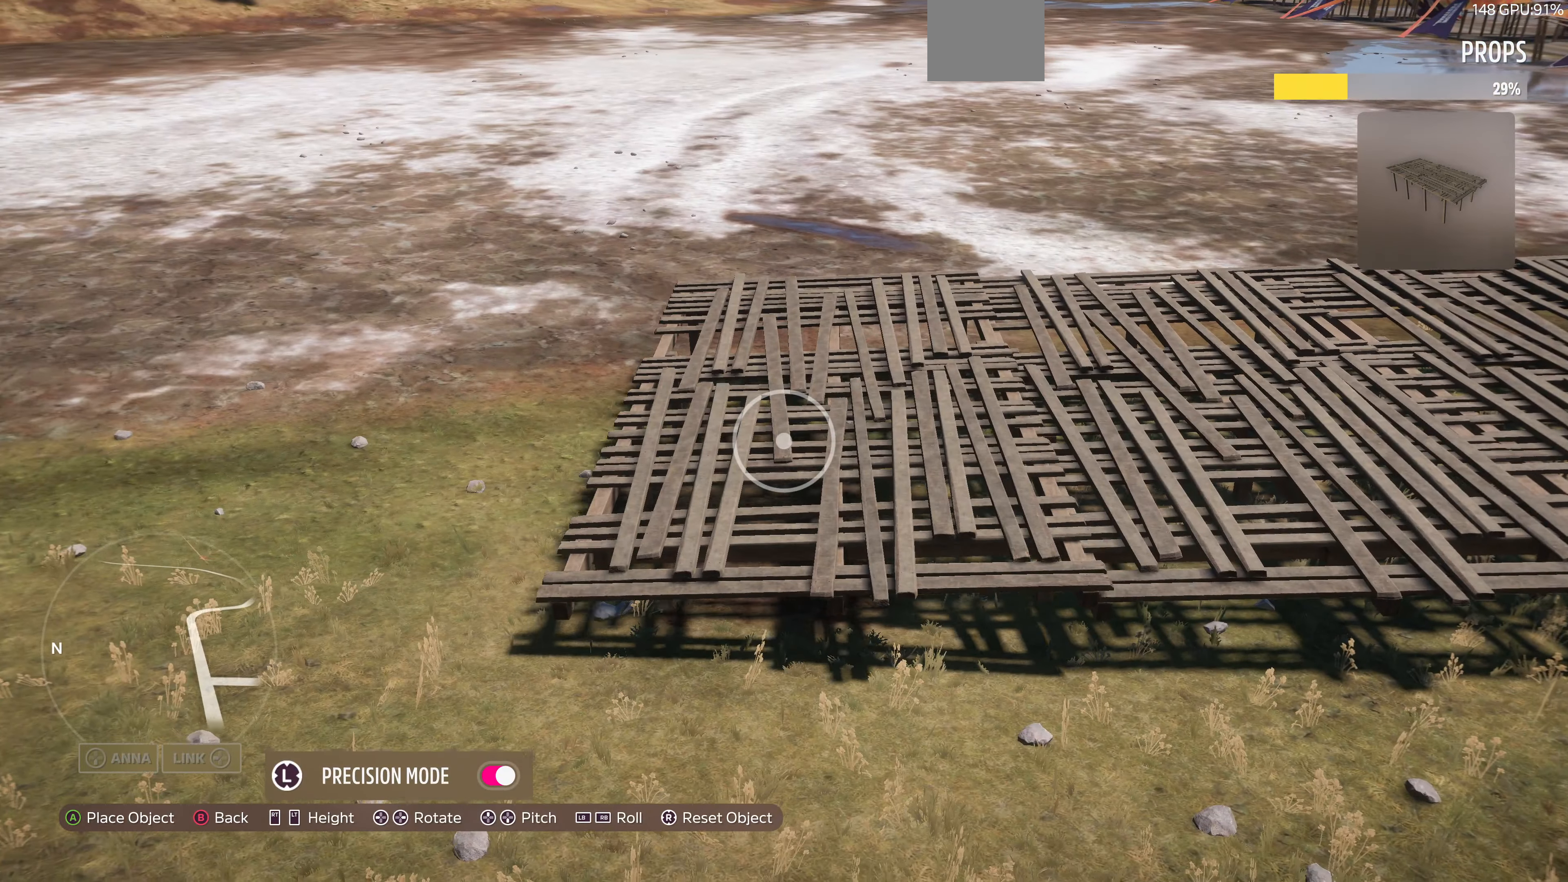
{"buttons": ["L2"], "left_stick": "center", "right_stick": "center", "events": [[100, "L2", "up"], [234, "left_stick", "up-left"], [400, "left_stick", "center"], [500, "L2", "down"]]}
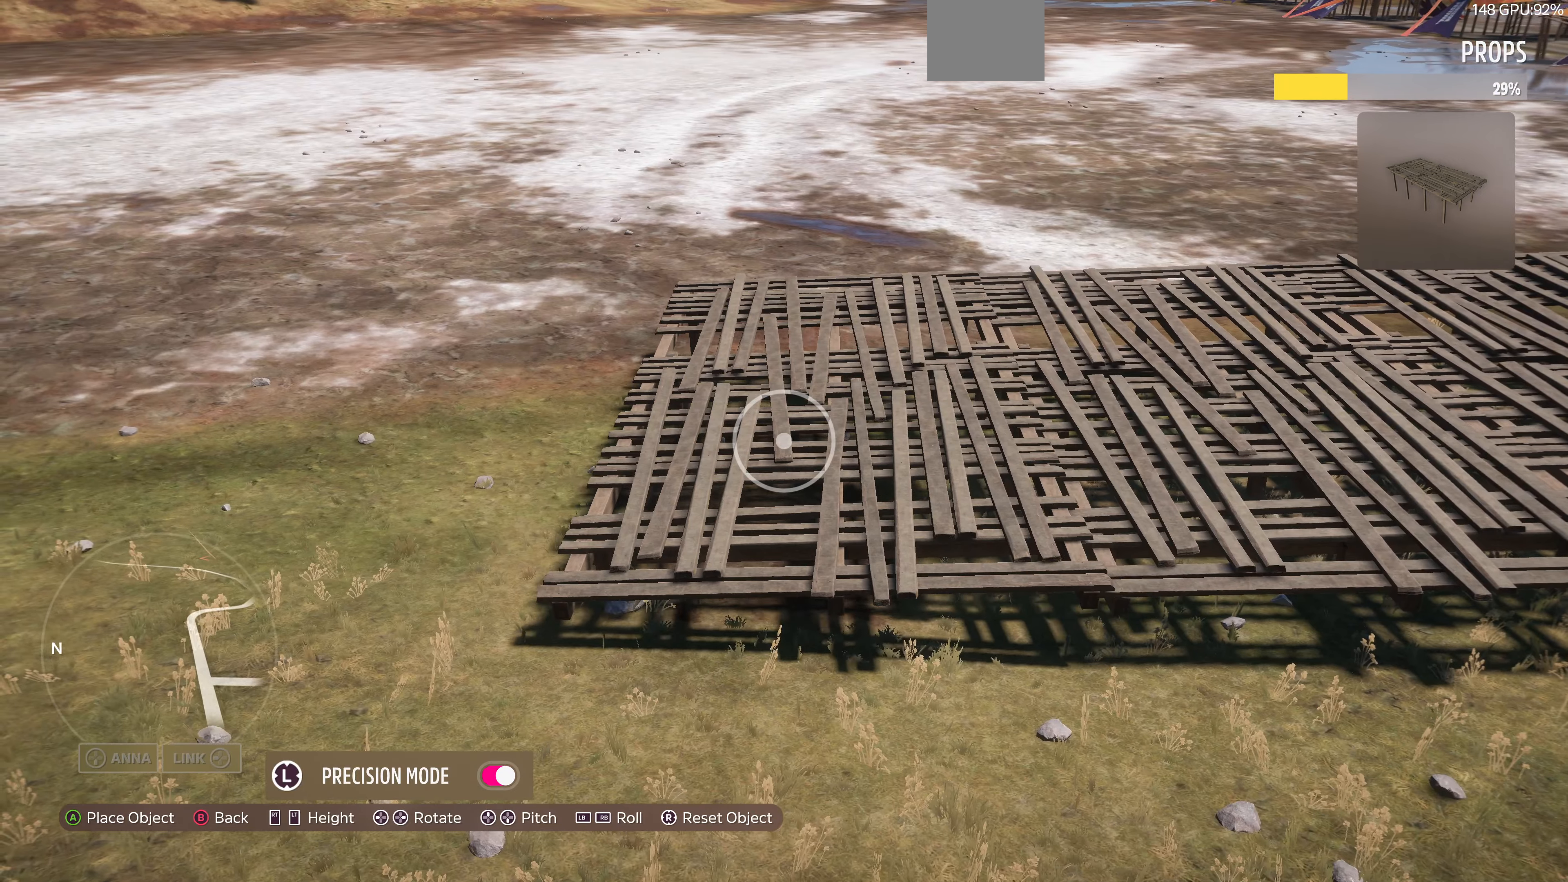
{"buttons": [], "left_stick": "center", "right_stick": "center", "events": [[100, "L2", "up"], [367, "left_stick", "up-right"], [434, "L2", "down"], [434, "left_stick", "center"], [500, "L2", "up"]]}
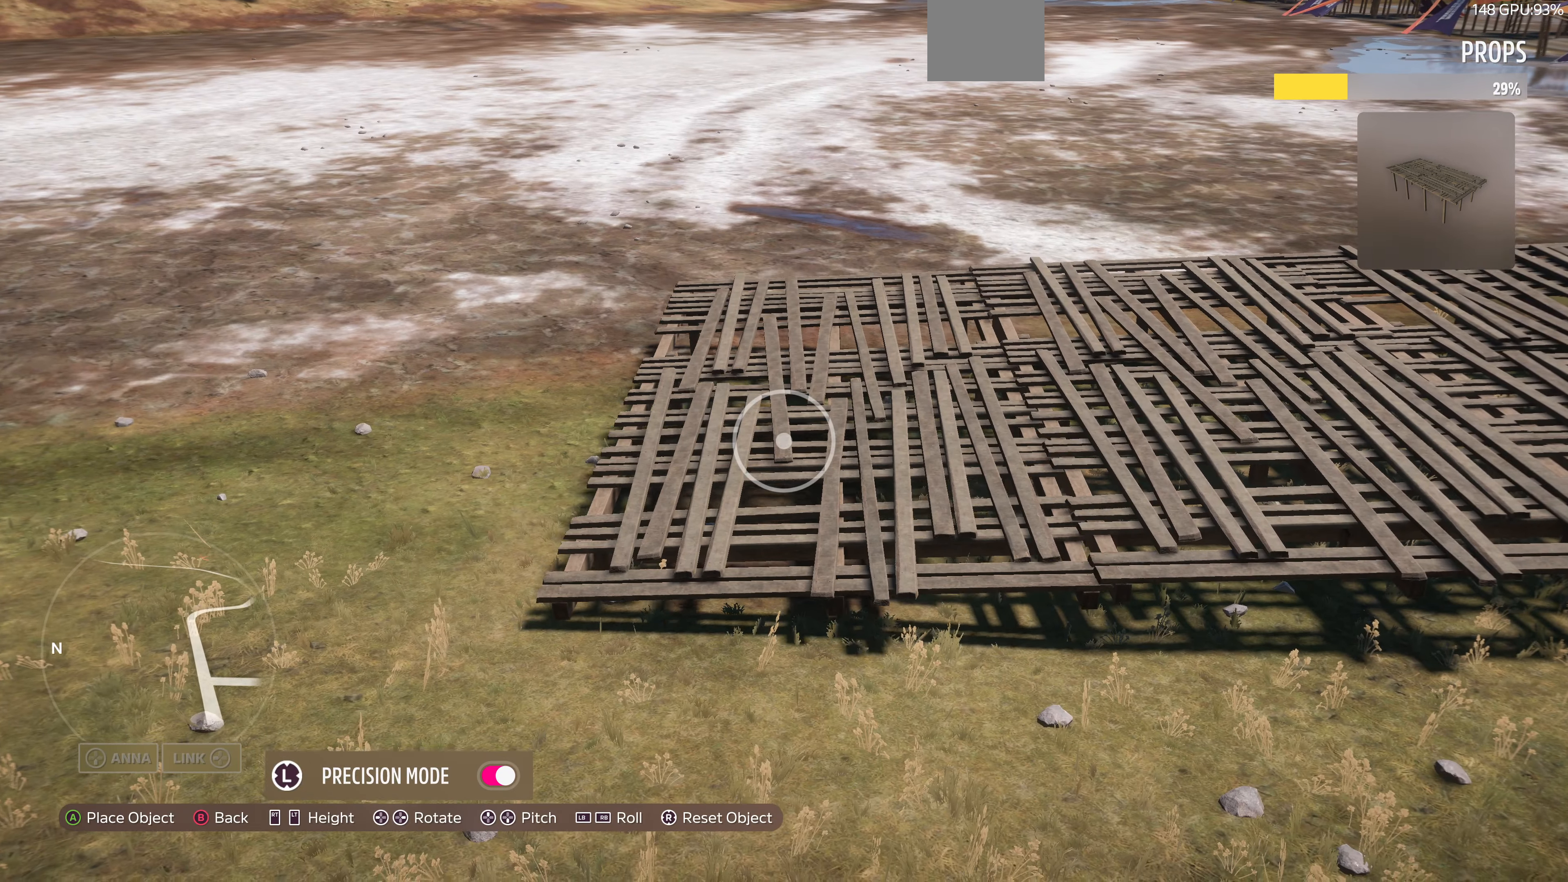
{"buttons": [], "left_stick": "center", "right_stick": "center", "events": [[134, "R2", "down"], [200, "R2", "up"], [267, "left_stick", "left"], [367, "left_stick", "center"], [434, "R2", "down"], [500, "R2", "up"]]}
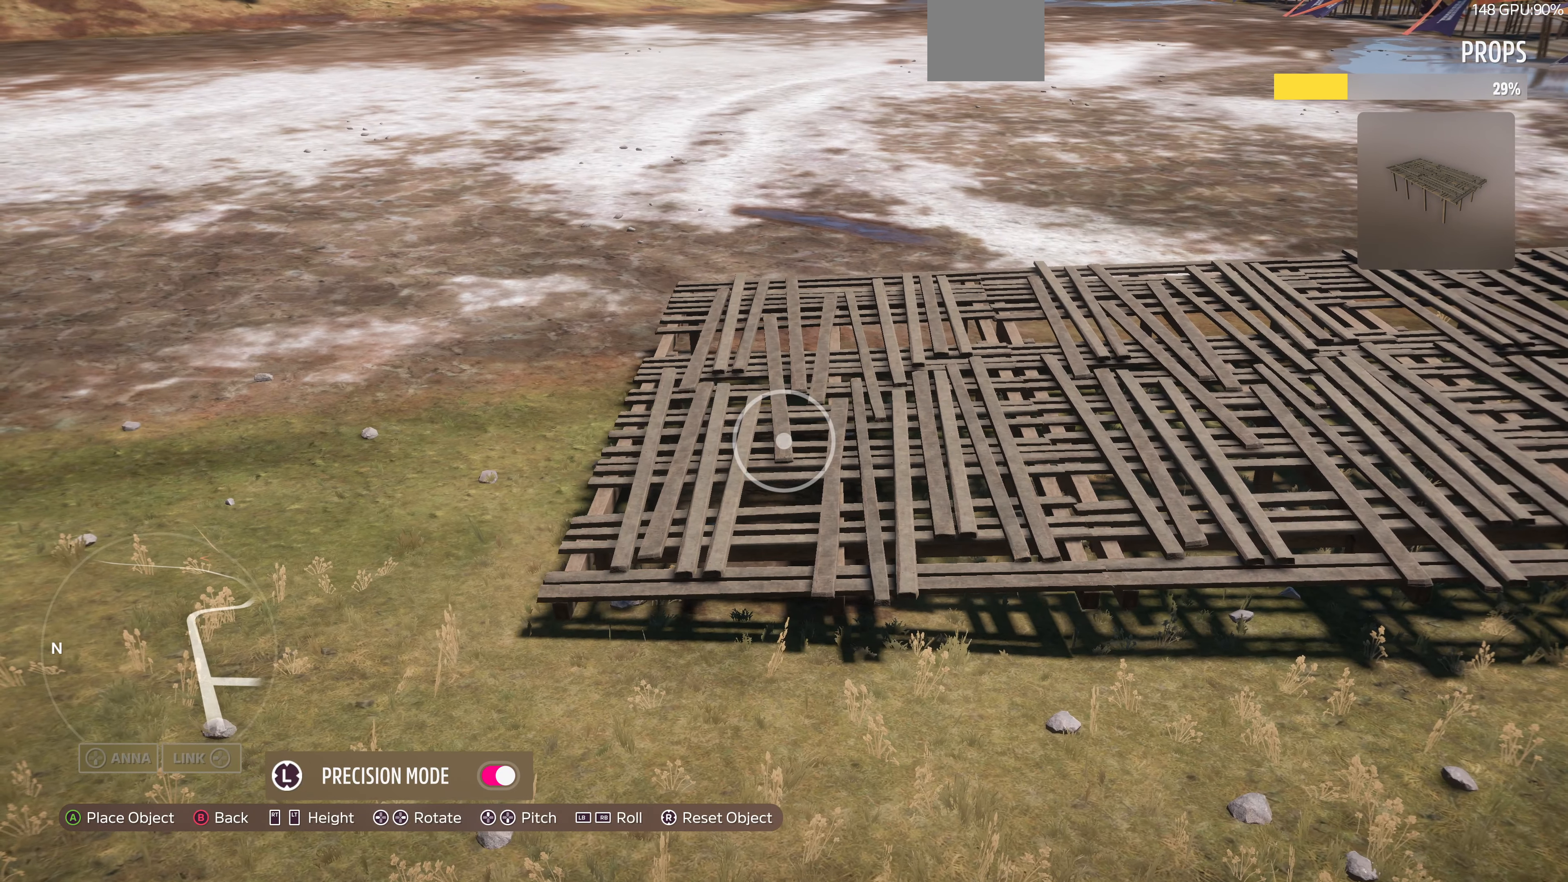
{"buttons": [], "left_stick": "up-right", "right_stick": "center", "events": [[434, "left_stick", "up"], [500, "left_stick", "up-right"]]}
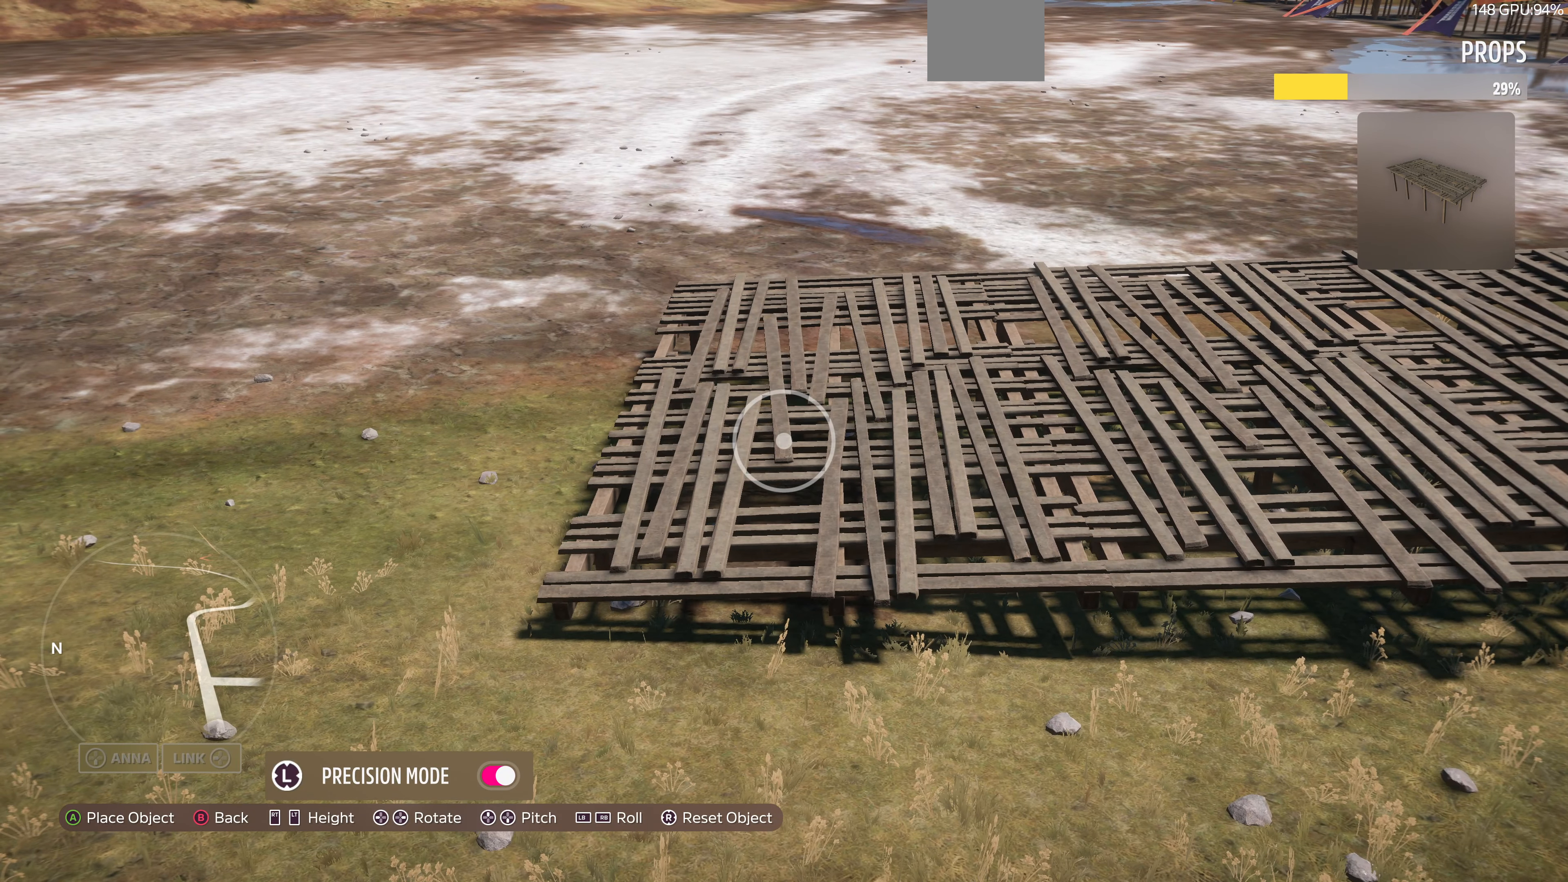
{"buttons": [], "left_stick": "left", "right_stick": "center", "events": [[134, "left_stick", "center"], [434, "left_stick", "left"]]}
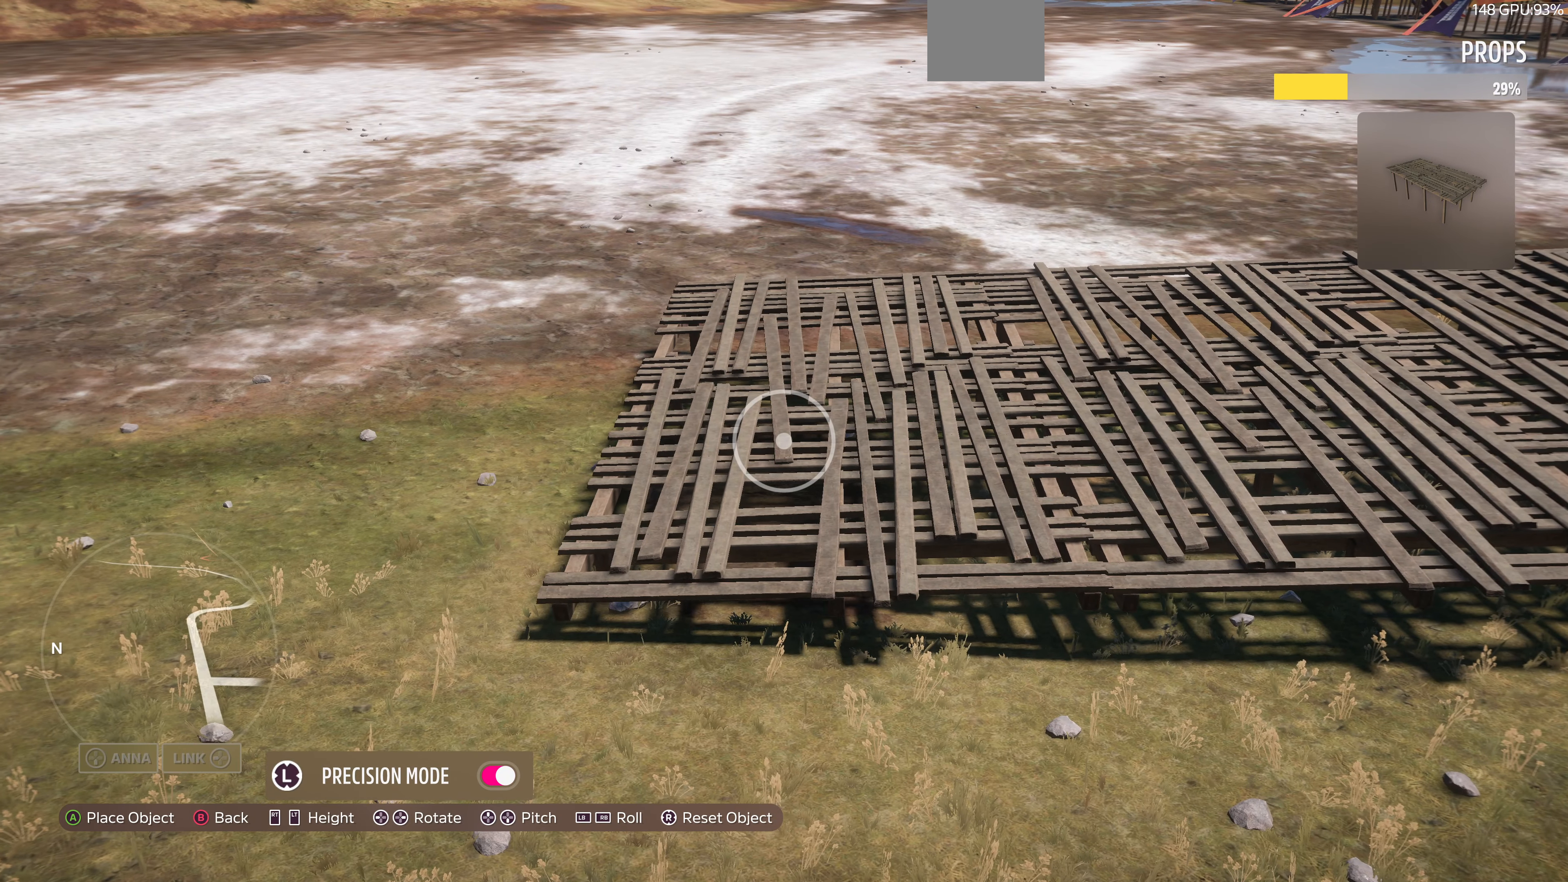
{"buttons": [], "left_stick": "center", "right_stick": "center", "events": [[67, "left_stick", "center"], [267, "left_stick", "right"], [434, "left_stick", "center"]]}
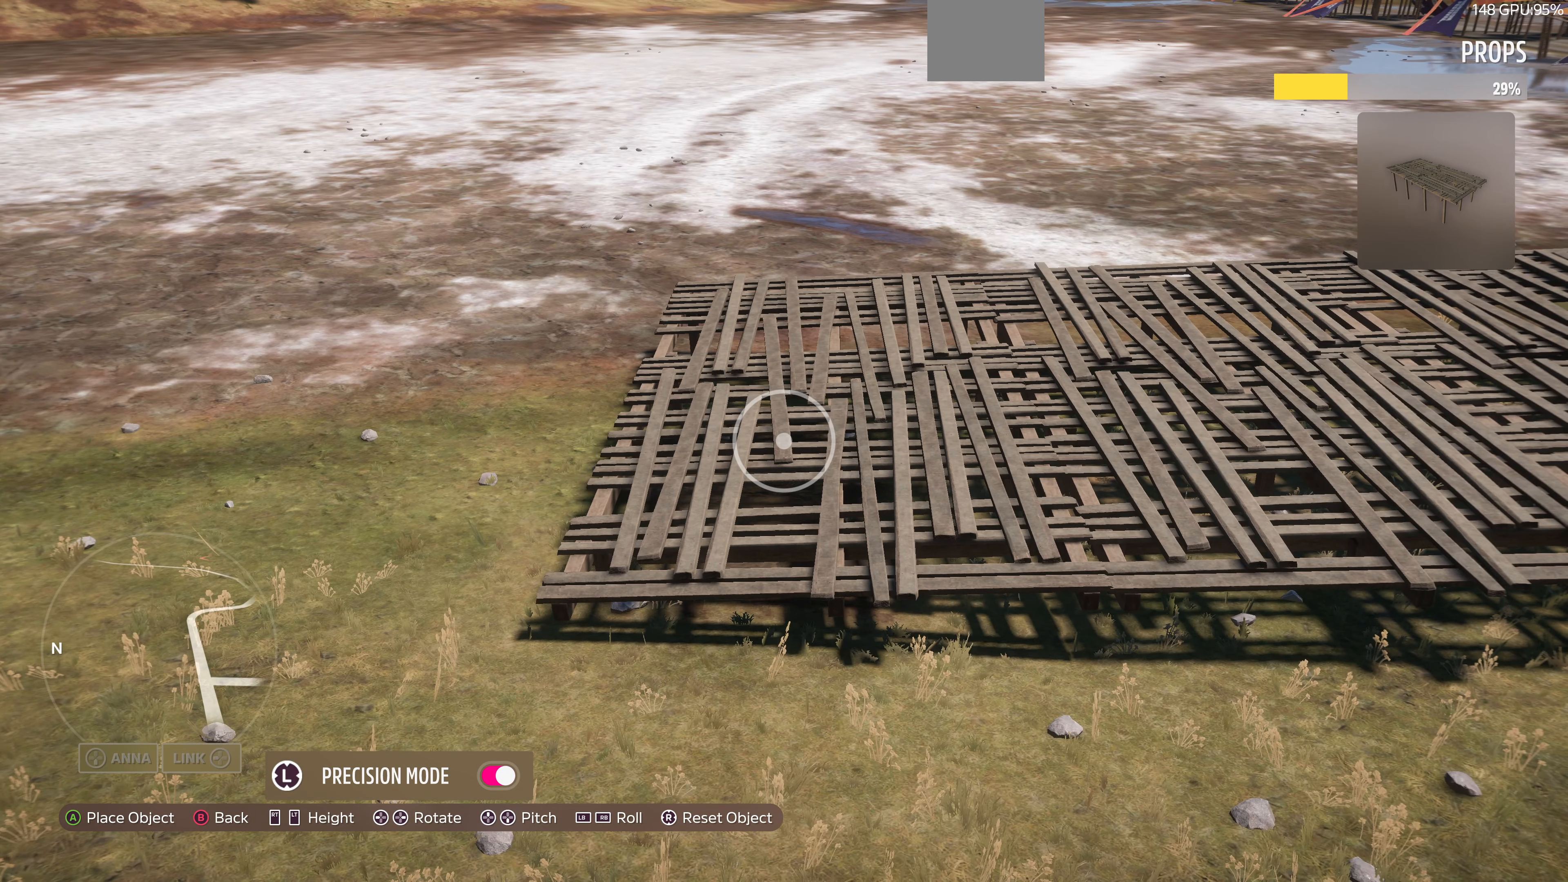
{"buttons": [], "left_stick": "center", "right_stick": "center", "events": [[234, "CROSS", "down"], [367, "CROSS", "up"]]}
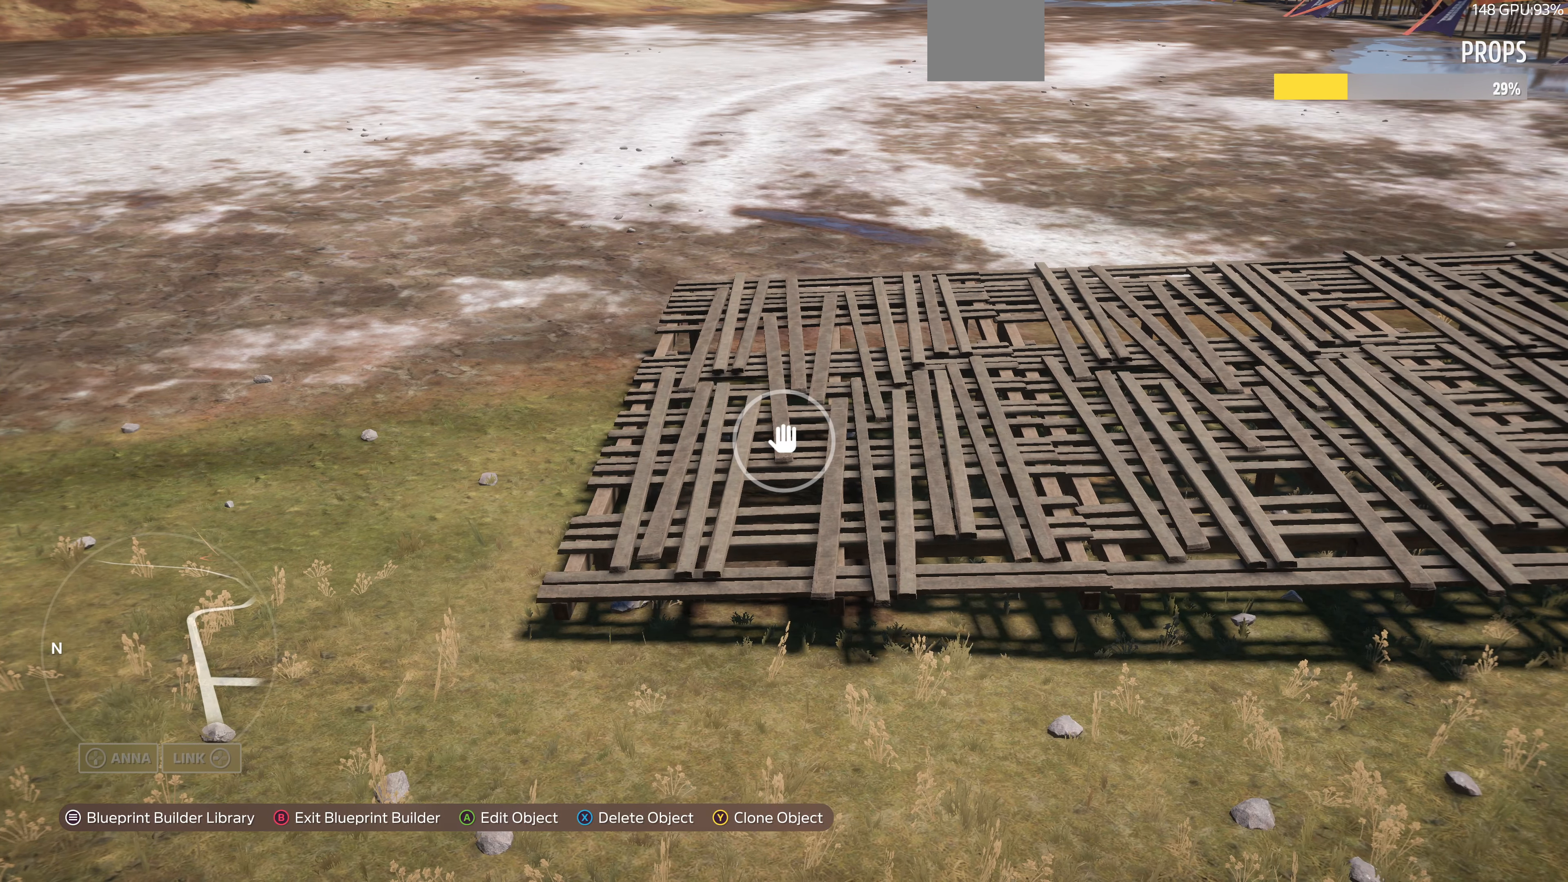
{"buttons": ["CROSS"], "left_stick": "center", "right_stick": "center", "events": [[467, "CROSS", "down"]]}
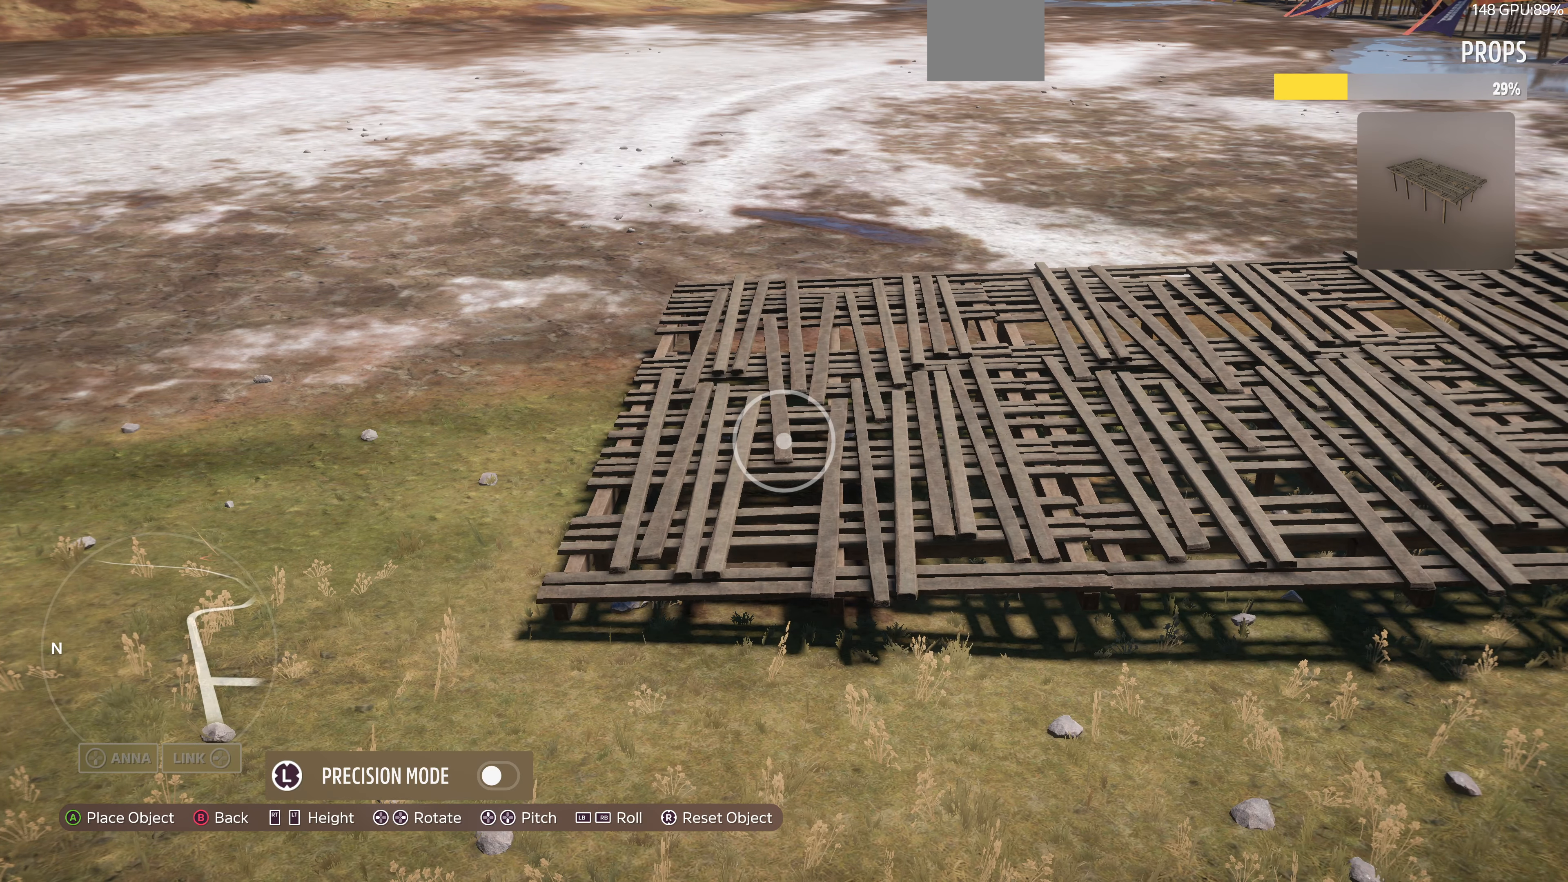
{"buttons": [], "left_stick": "center", "right_stick": "center", "events": [[100, "CROSS", "up"], [167, "left_stick", "down"], [234, "left_stick", "center"]]}
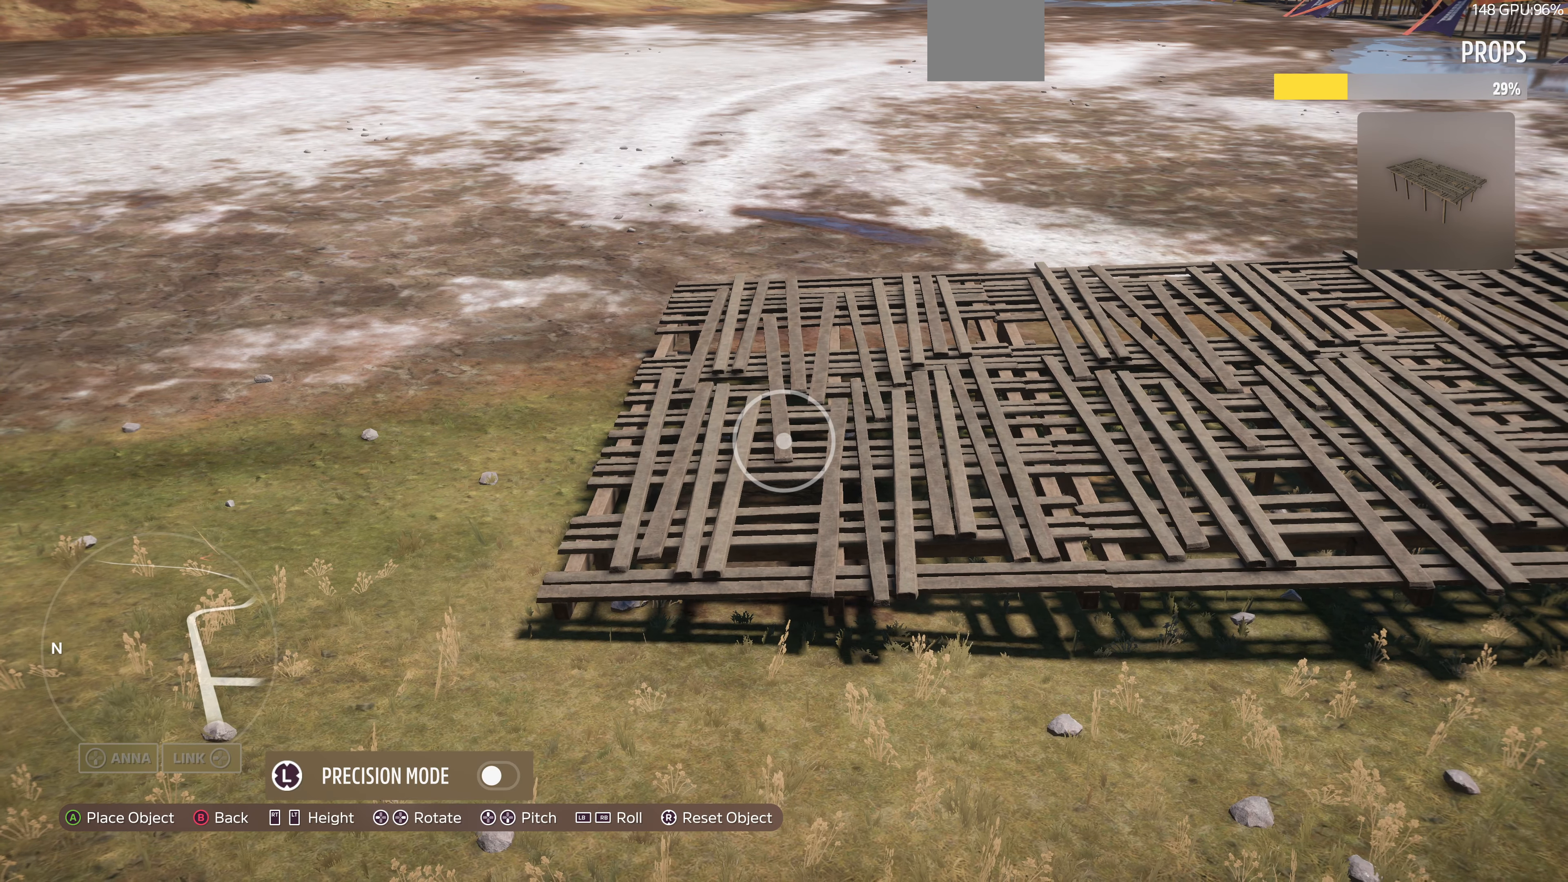
{"buttons": [], "left_stick": "center", "right_stick": "center", "events": [[167, "CROSS", "down"], [334, "CROSS", "up"]]}
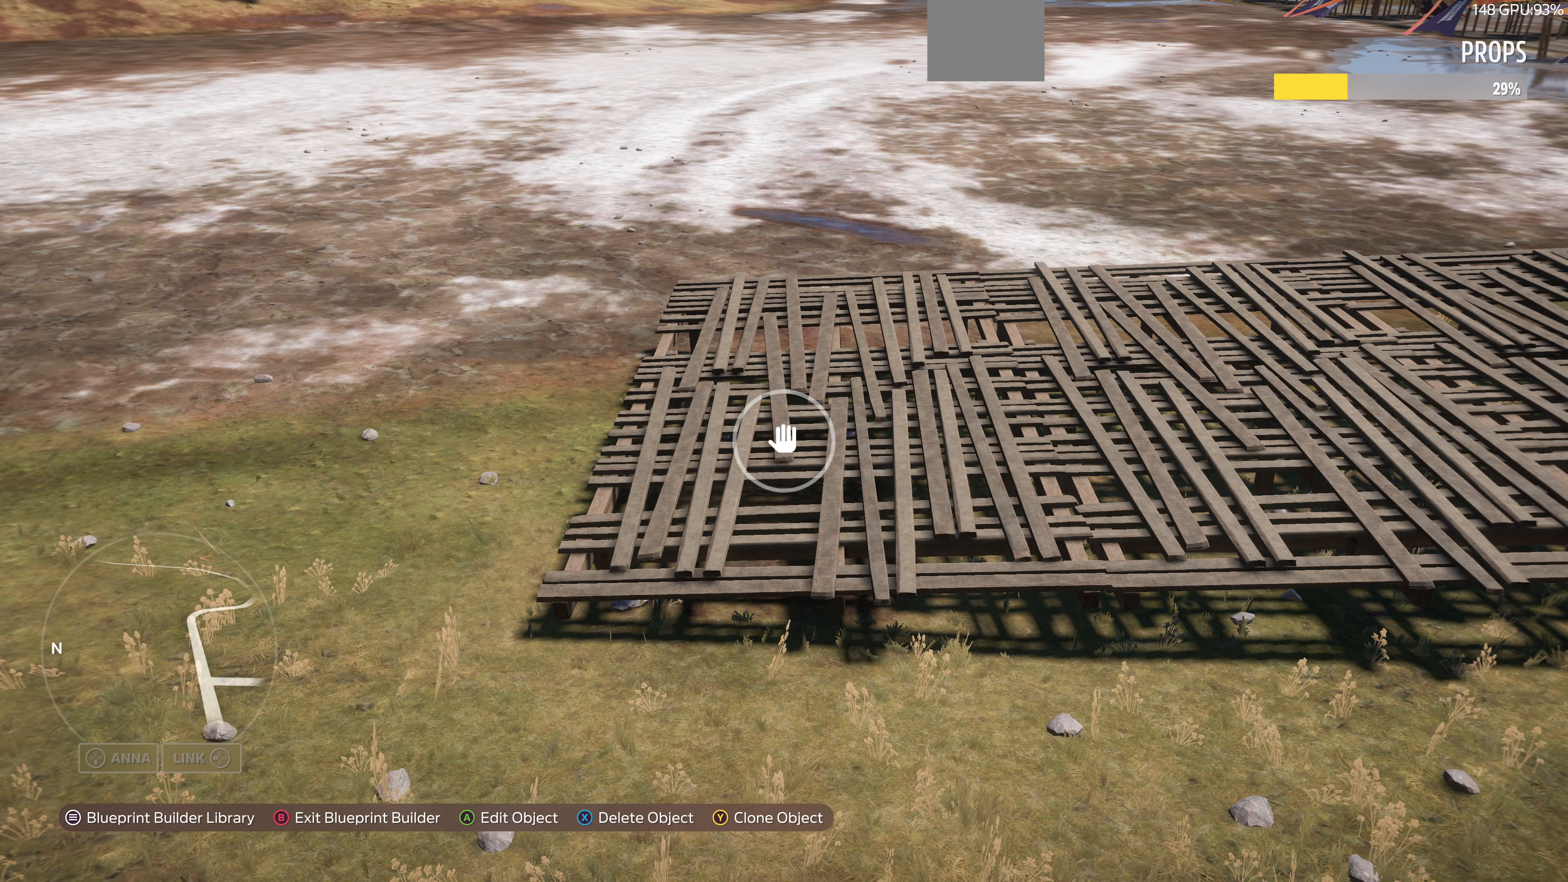
{"buttons": [], "left_stick": "center", "right_stick": "center", "events": [[400, "CROSS", "down"], [500, "CROSS", "up"]]}
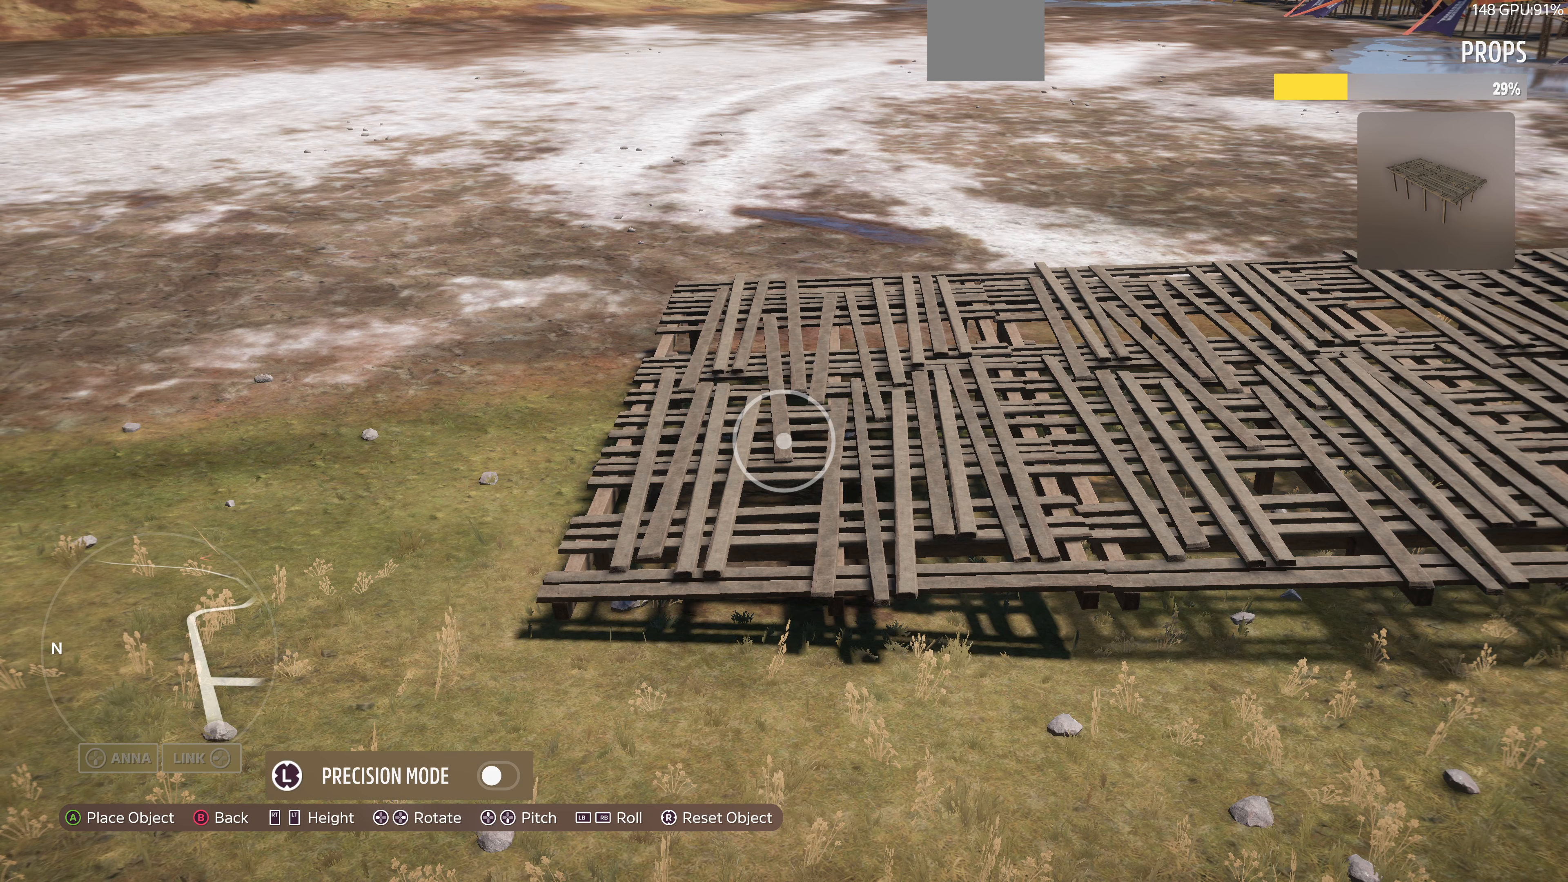
{"buttons": [], "left_stick": "center", "right_stick": "center", "events": [[33, "left_stick", "down"], [133, "left_stick", "center"]]}
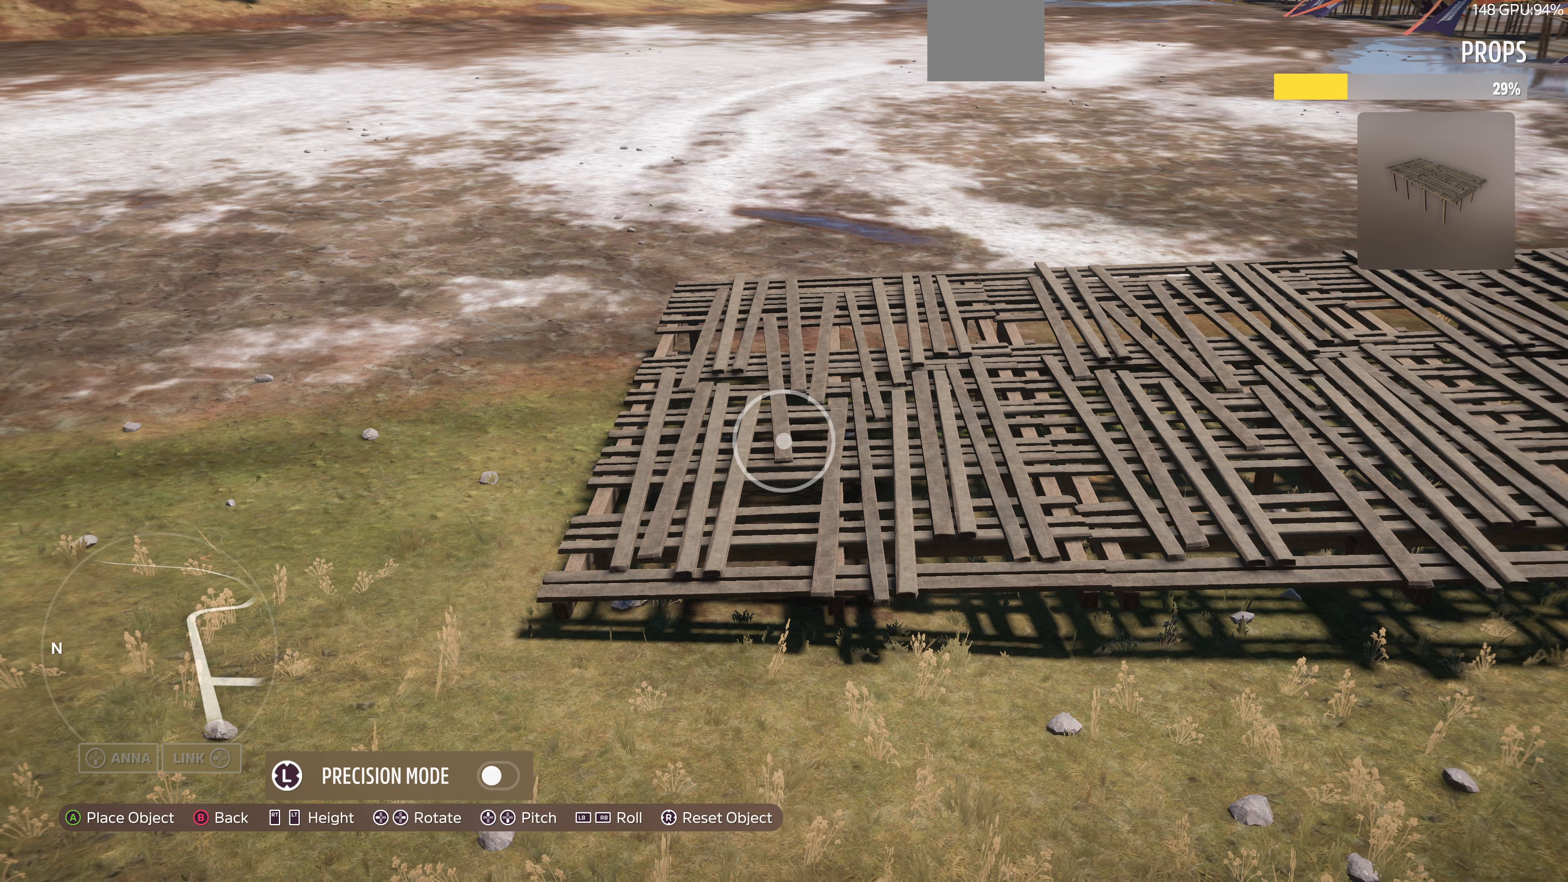
{"buttons": [], "left_stick": "center", "right_stick": "center", "events": [[133, "L3", "down"], [200, "L3", "up"], [367, "L2", "down"], [433, "L2", "up"]]}
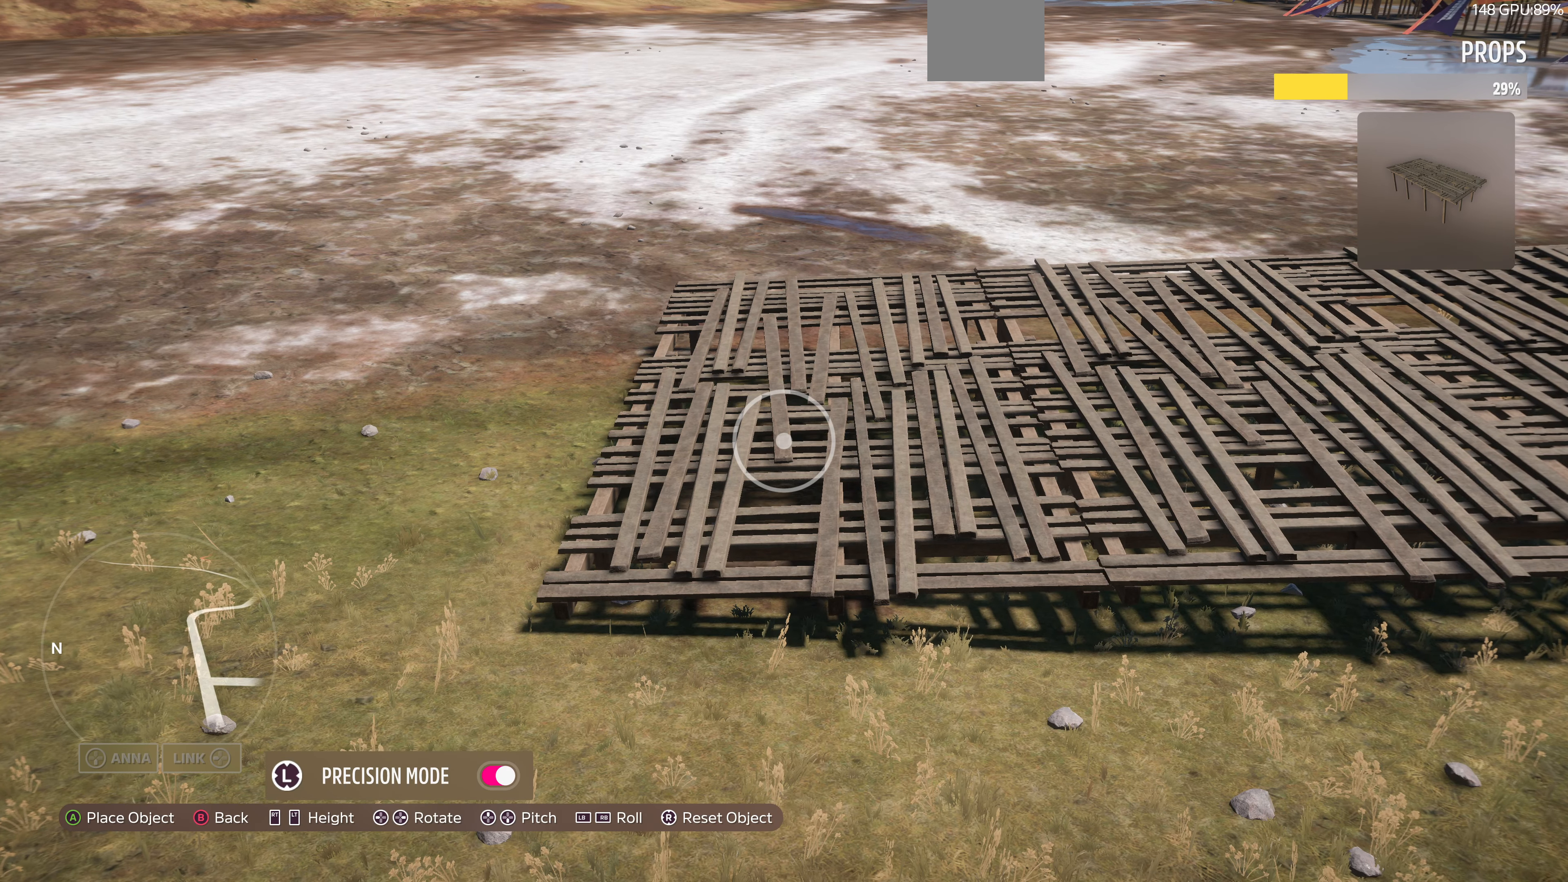
{"buttons": [], "left_stick": "center", "right_stick": "center", "events": [[200, "R2", "down"], [267, "R2", "up"]]}
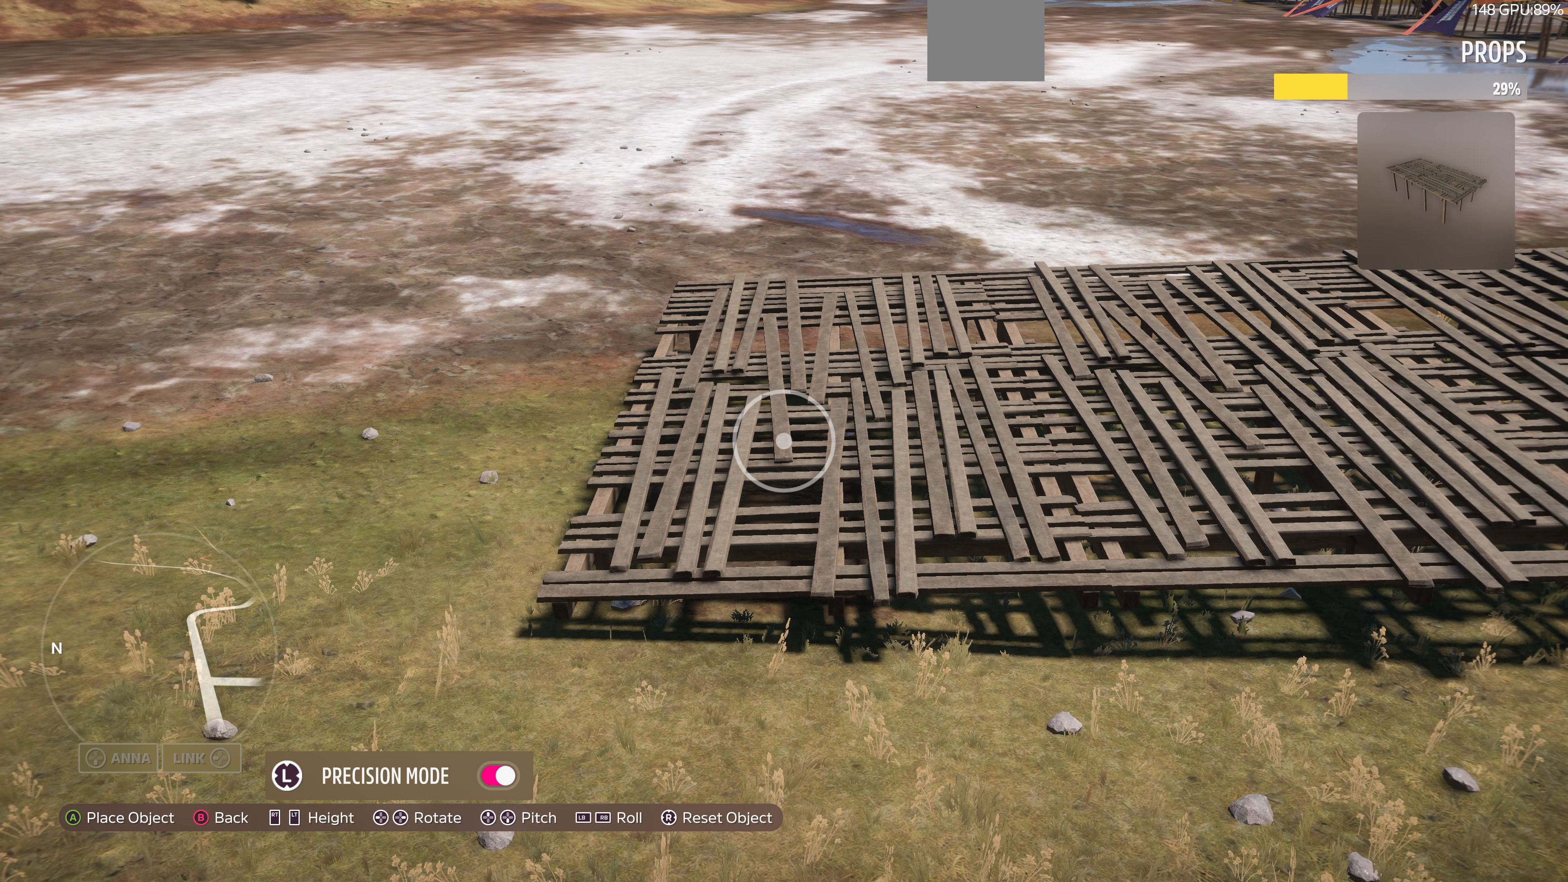
{"buttons": [], "left_stick": "center", "right_stick": "center", "events": [[133, "CROSS", "down"], [267, "CROSS", "up"]]}